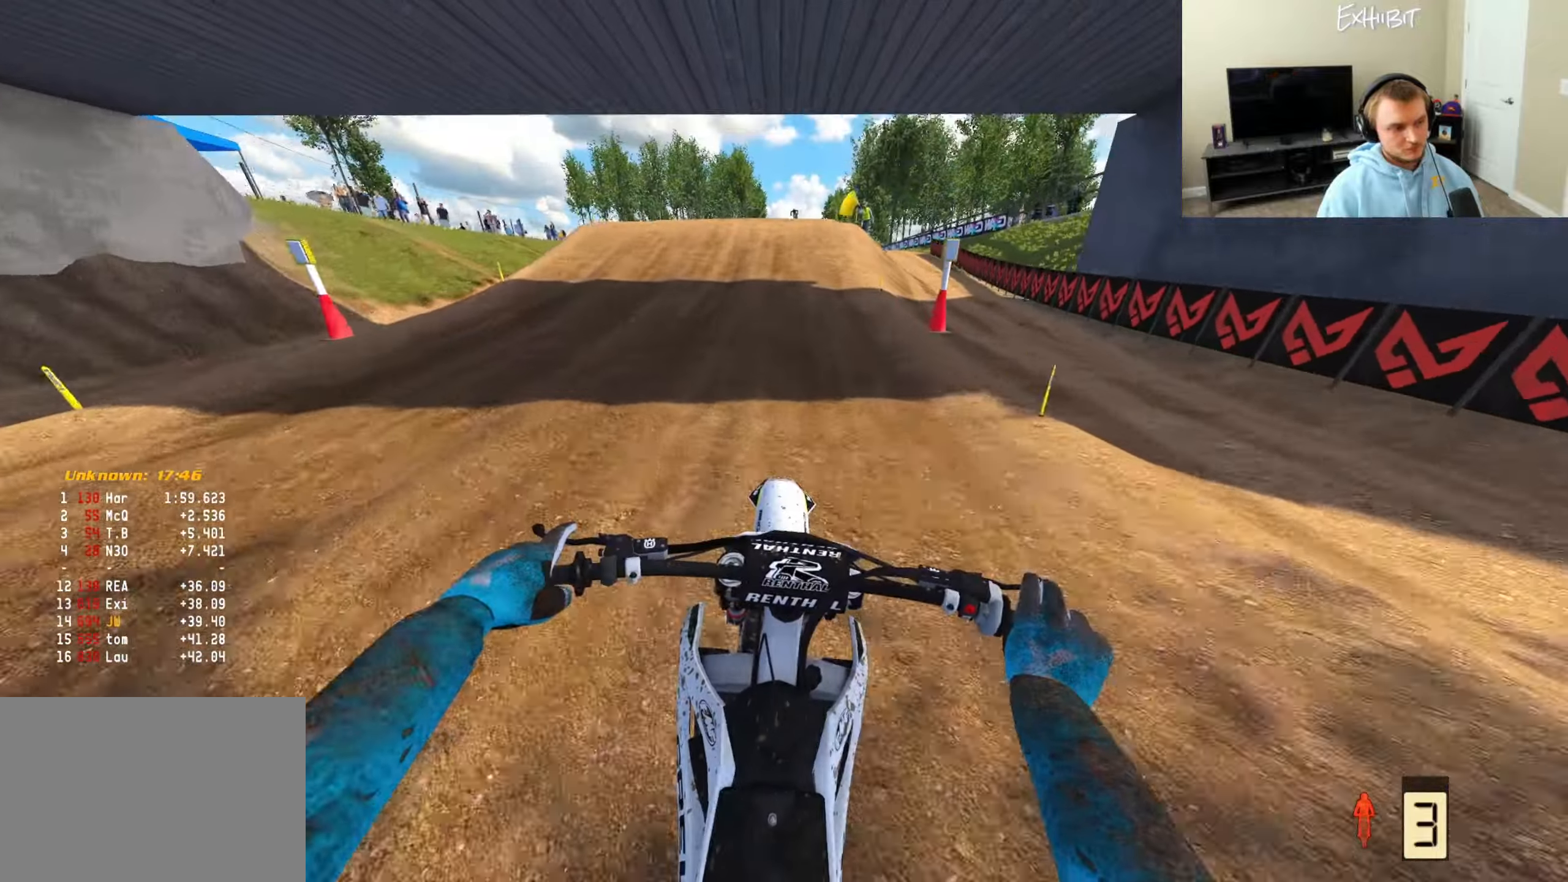
Gameplay with a controller (PlayStation layout); each line is a JSON object with the inputs held at the frame after it. "events" lists button and stick changes between this image and that frame as [ms after this image, input, new state], when the widget could be followed in between.
{"buttons": ["R2"], "left_stick": "left", "right_stick": "up-left", "events": [[367, "right_stick", "up-left"], [450, "left_stick", "left"]]}
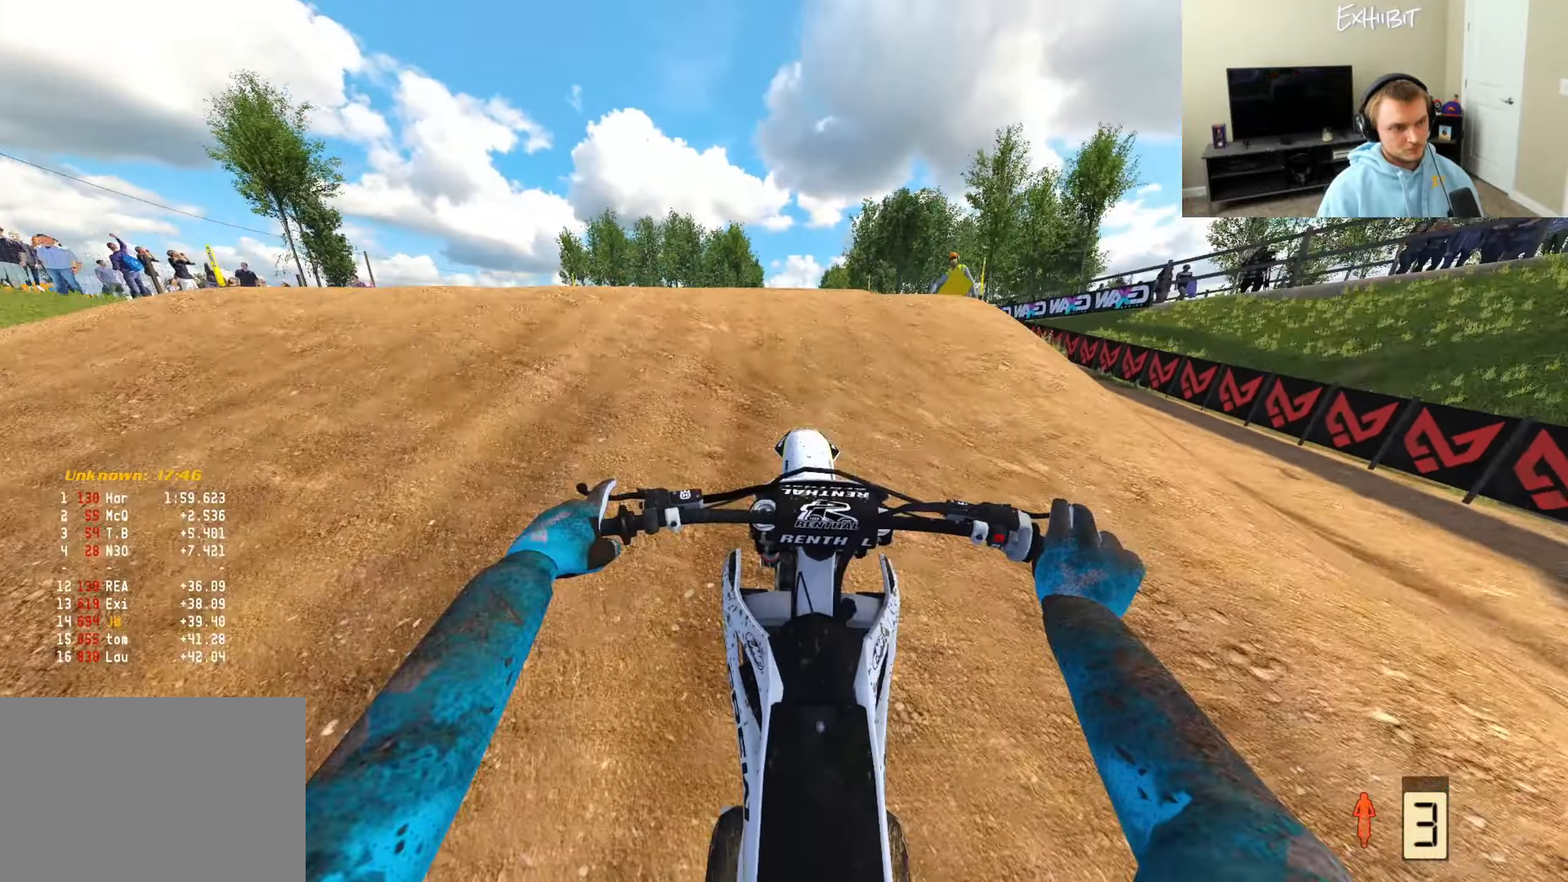
{"buttons": ["R2"], "left_stick": "left", "right_stick": "down-right", "events": [[33, "right_stick", "left"], [67, "R3", "down"], [167, "left_stick", "center"], [200, "R3", "up"], [200, "right_stick", "down-left"], [233, "left_stick", "right"], [250, "R3", "down"], [383, "R3", "up"], [400, "left_stick", "center"], [467, "right_stick", "down-right"], [483, "left_stick", "left"]]}
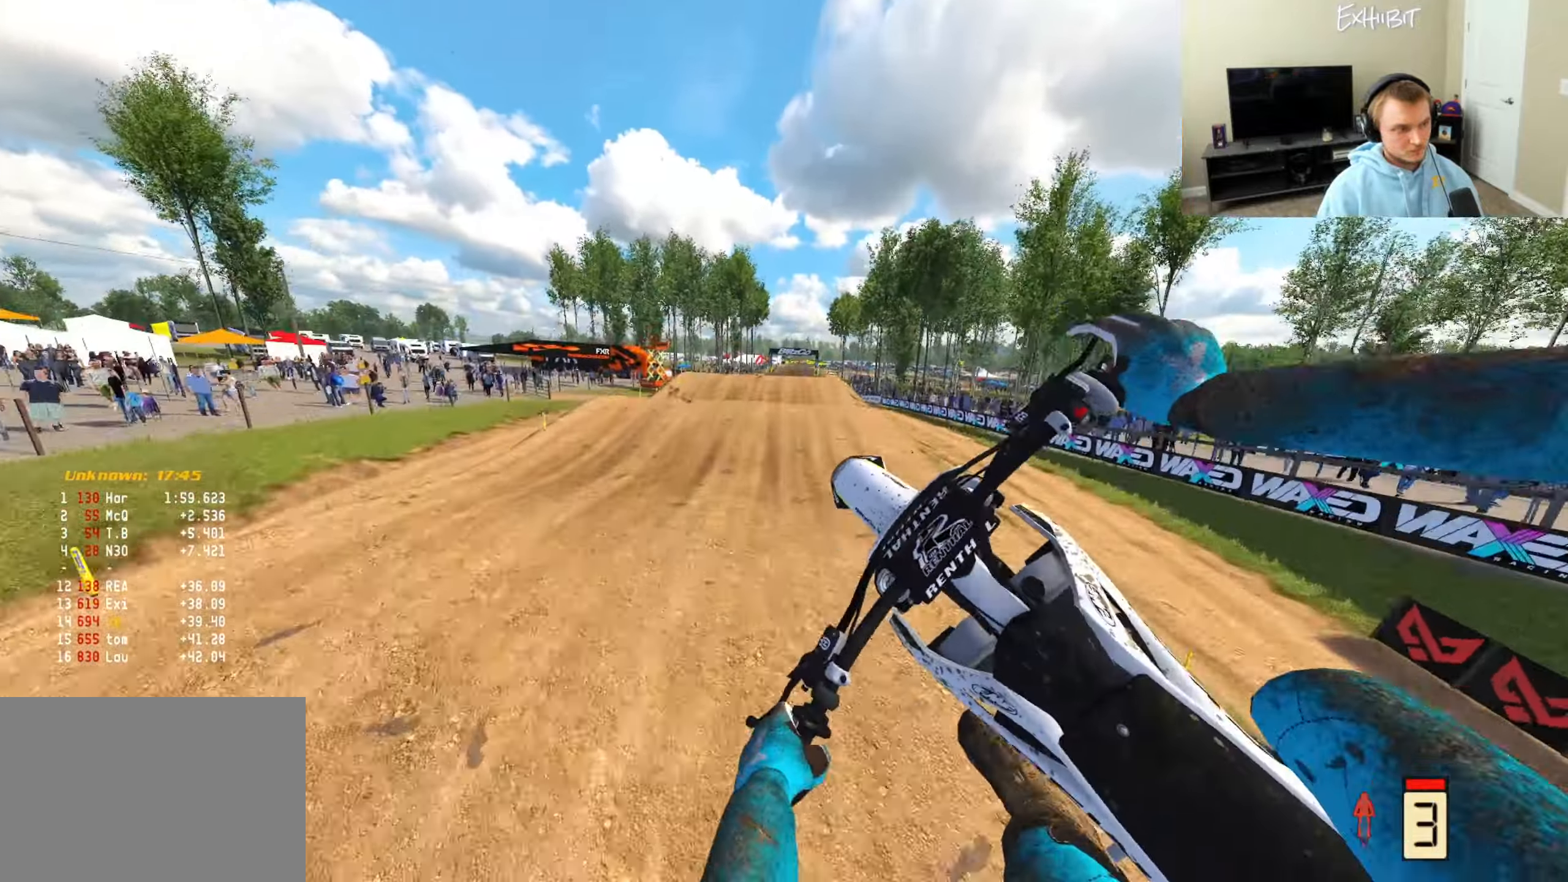
{"buttons": ["R2"], "left_stick": "center", "right_stick": "down-right", "events": [[333, "left_stick", "center"]]}
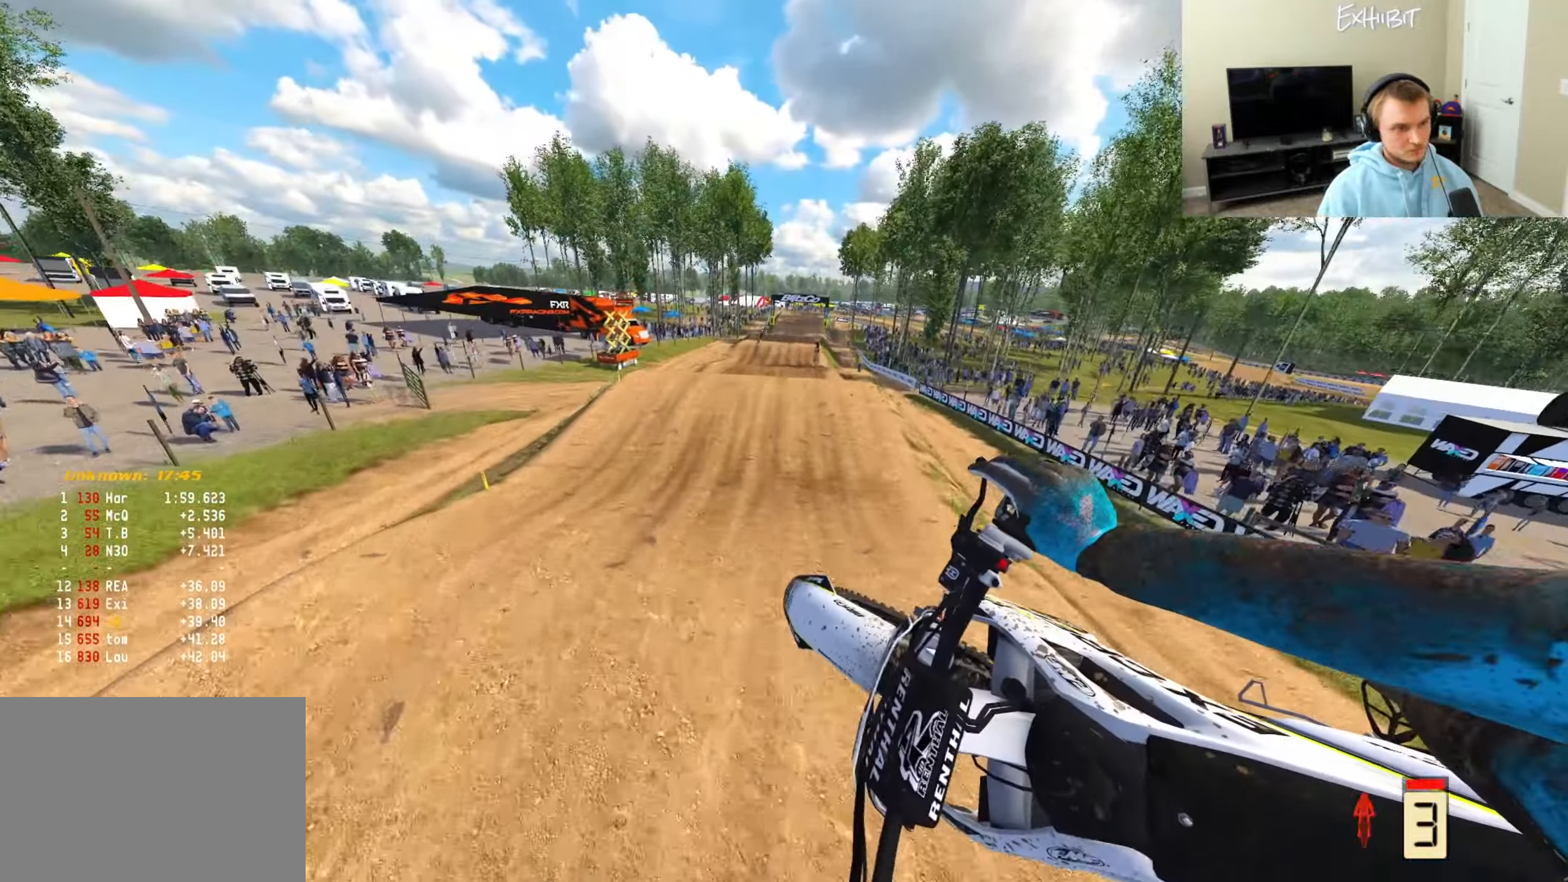
{"buttons": ["R2"], "left_stick": "right", "right_stick": "down-left", "events": [[150, "left_stick", "right"], [483, "right_stick", "down-left"]]}
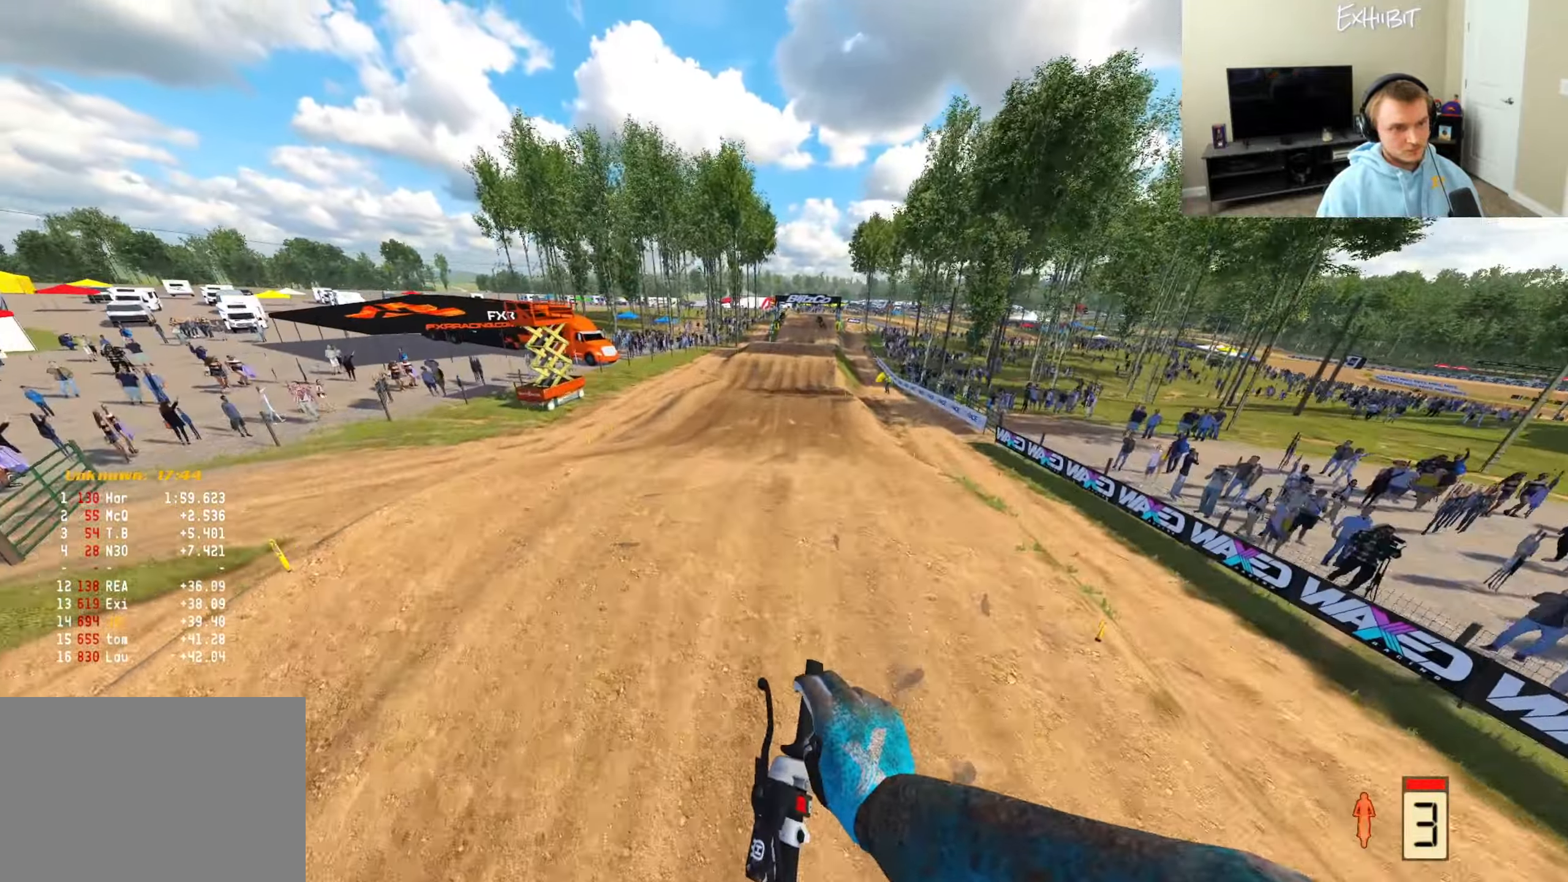
{"buttons": ["R2", "R3"], "left_stick": "center", "right_stick": "down-left", "events": [[33, "left_stick", "center"], [83, "R3", "down"], [217, "R3", "up"], [483, "R3", "down"]]}
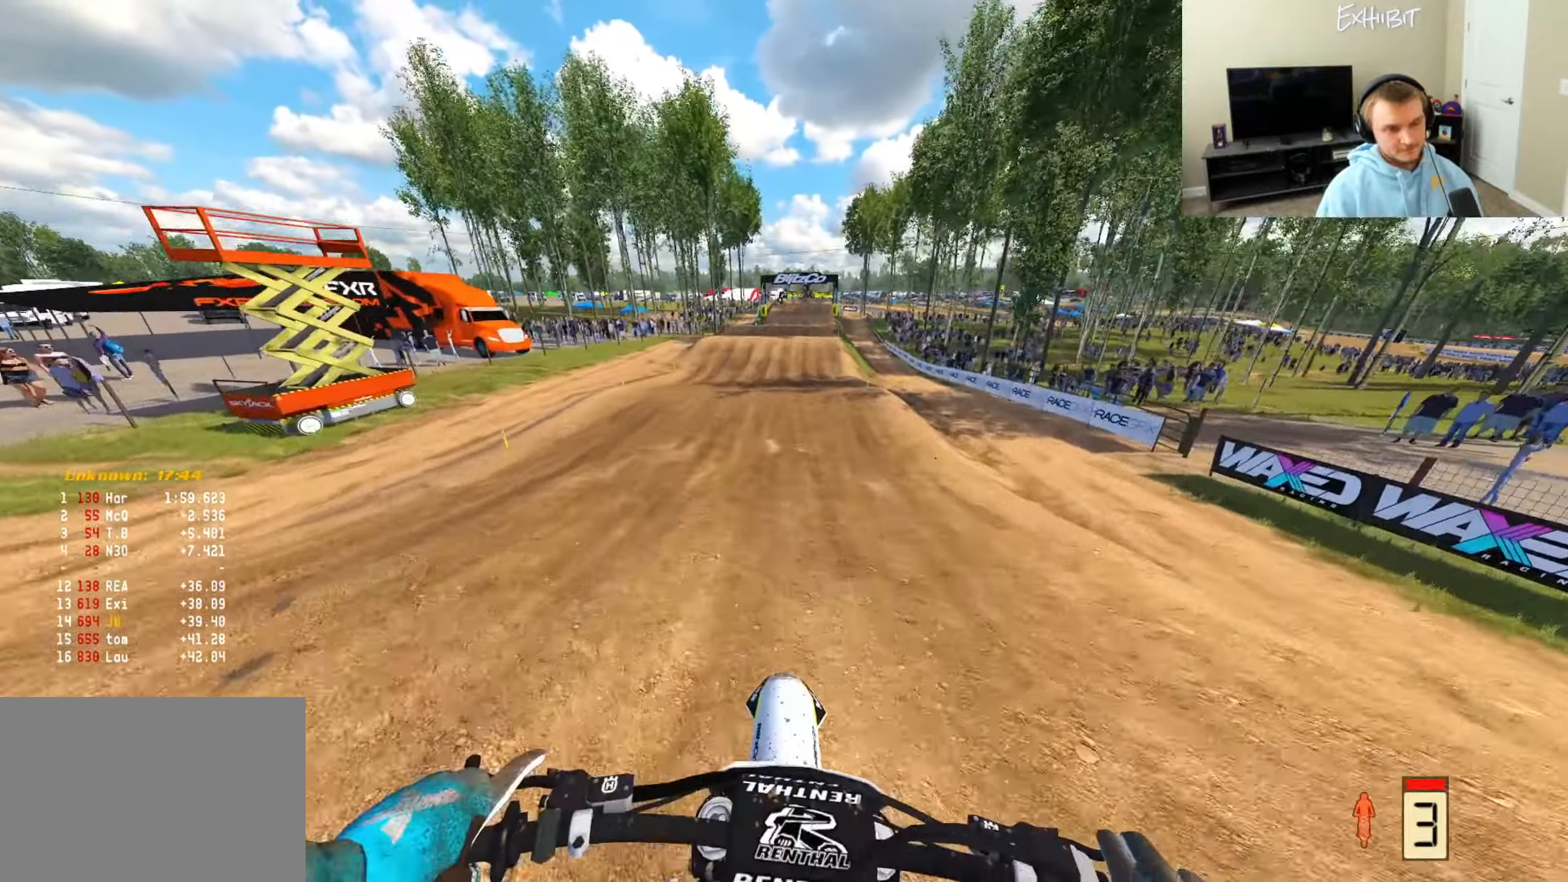
{"buttons": ["R2"], "left_stick": "center", "right_stick": "center", "events": [[100, "R3", "up"], [267, "right_stick", "center"]]}
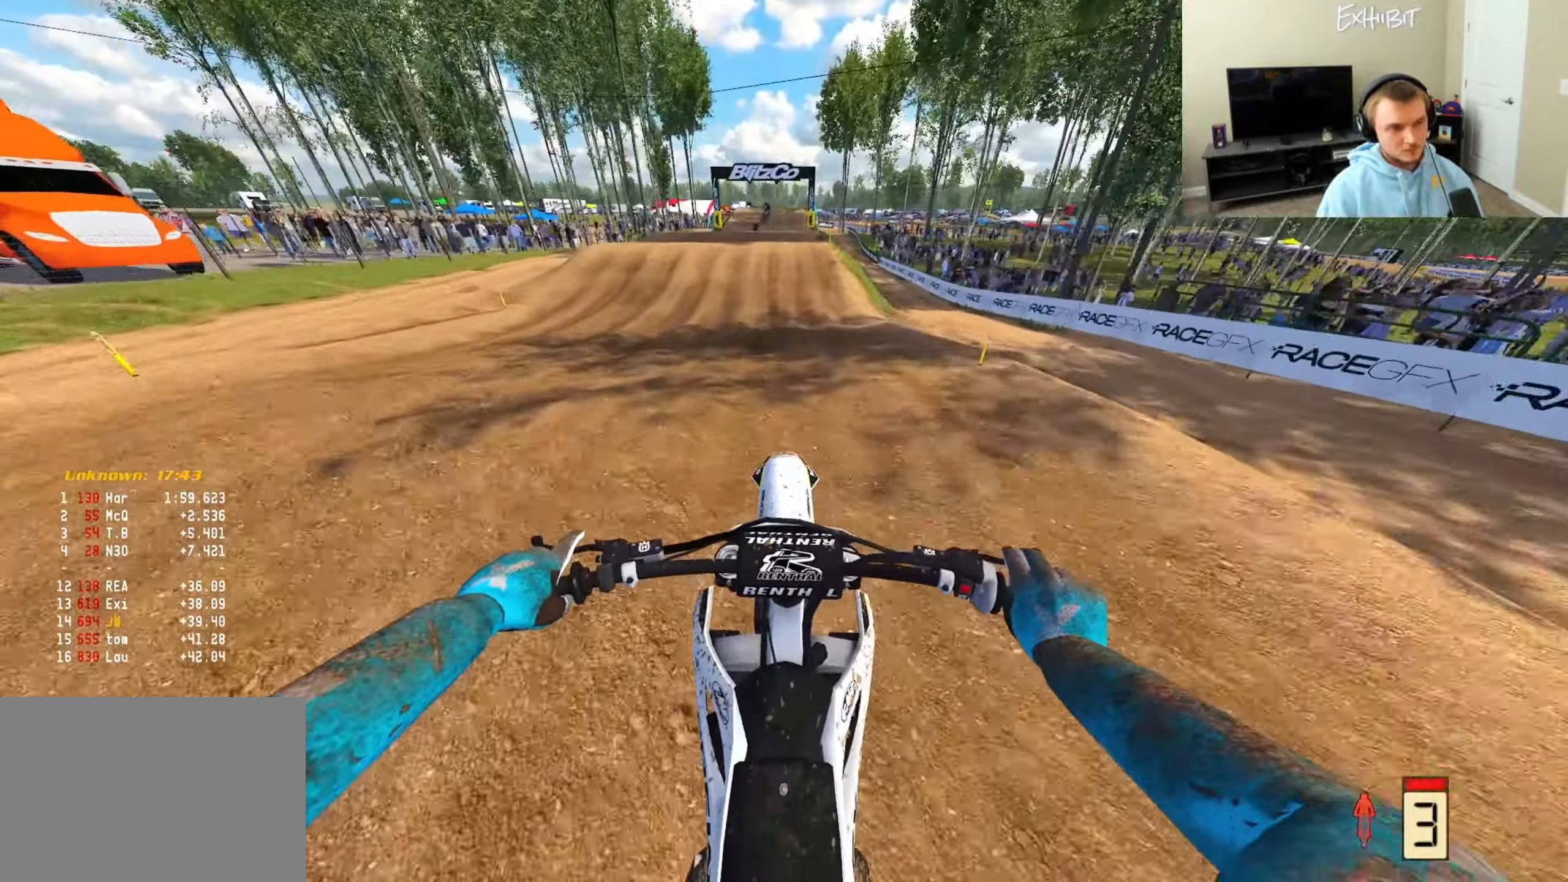
{"buttons": [], "left_stick": "center", "right_stick": "center", "events": [[117, "R2", "up"]]}
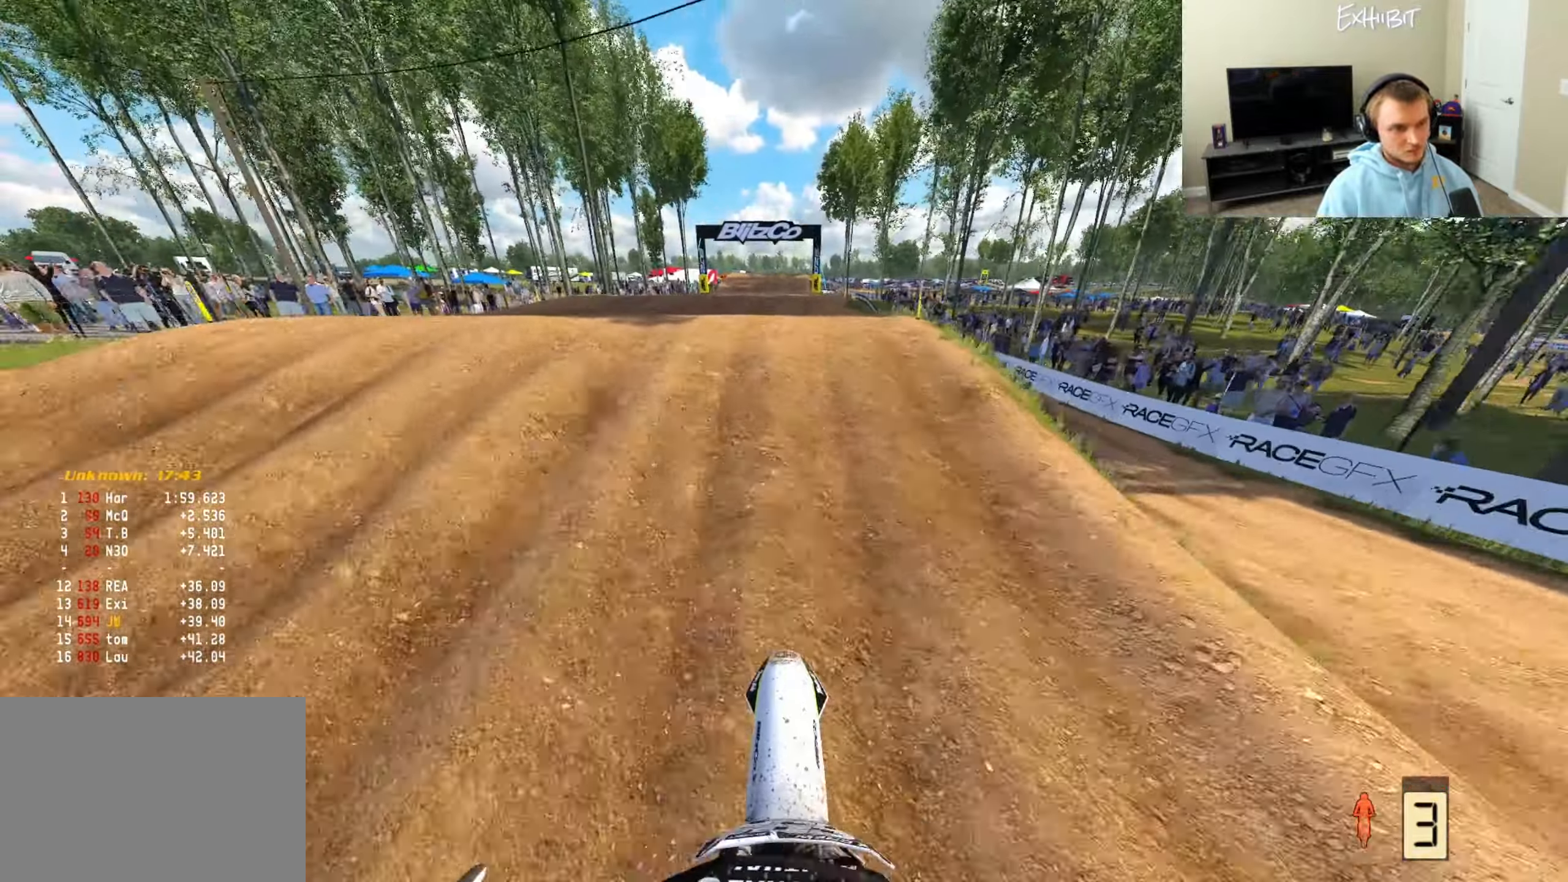
{"buttons": ["R2", "R3"], "left_stick": "right", "right_stick": "down-left", "events": [[17, "R3", "down"], [50, "L2", "down"], [67, "left_stick", "left"], [117, "right_stick", "up-left"], [150, "left_stick", "center"], [167, "R3", "up"], [200, "L2", "up"], [200, "right_stick", "center"], [283, "right_stick", "down-left"], [350, "R2", "down"], [383, "R3", "down"], [383, "left_stick", "right"]]}
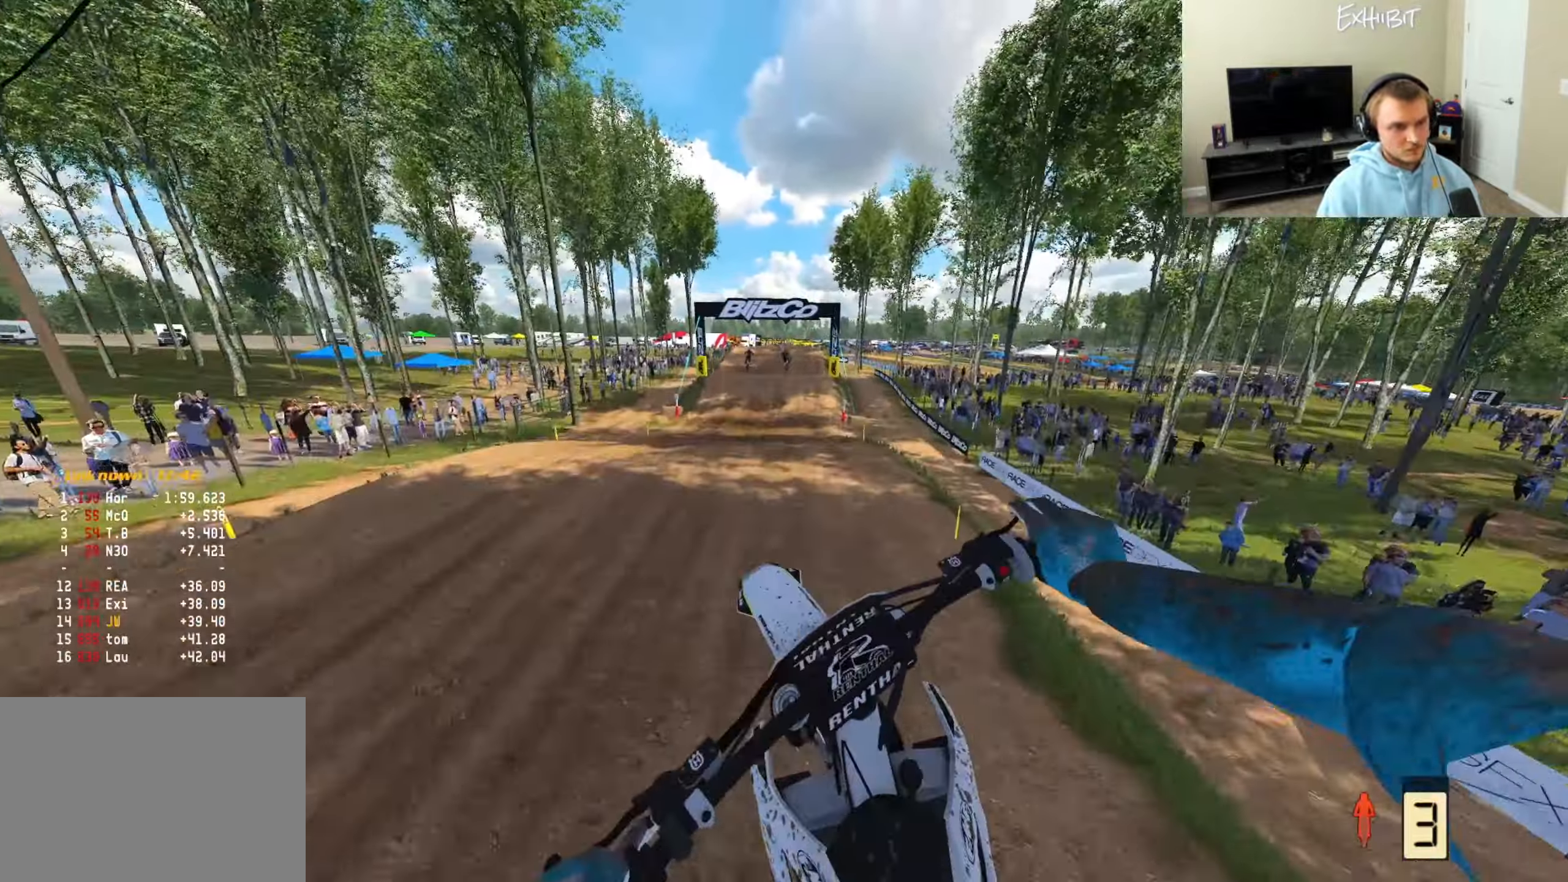
{"buttons": [], "left_stick": "center", "right_stick": "left", "events": [[17, "R3", "up"], [67, "R2", "up"], [83, "left_stick", "center"], [117, "right_stick", "center"], [133, "CROSS", "down"], [250, "CROSS", "up"], [467, "right_stick", "left"]]}
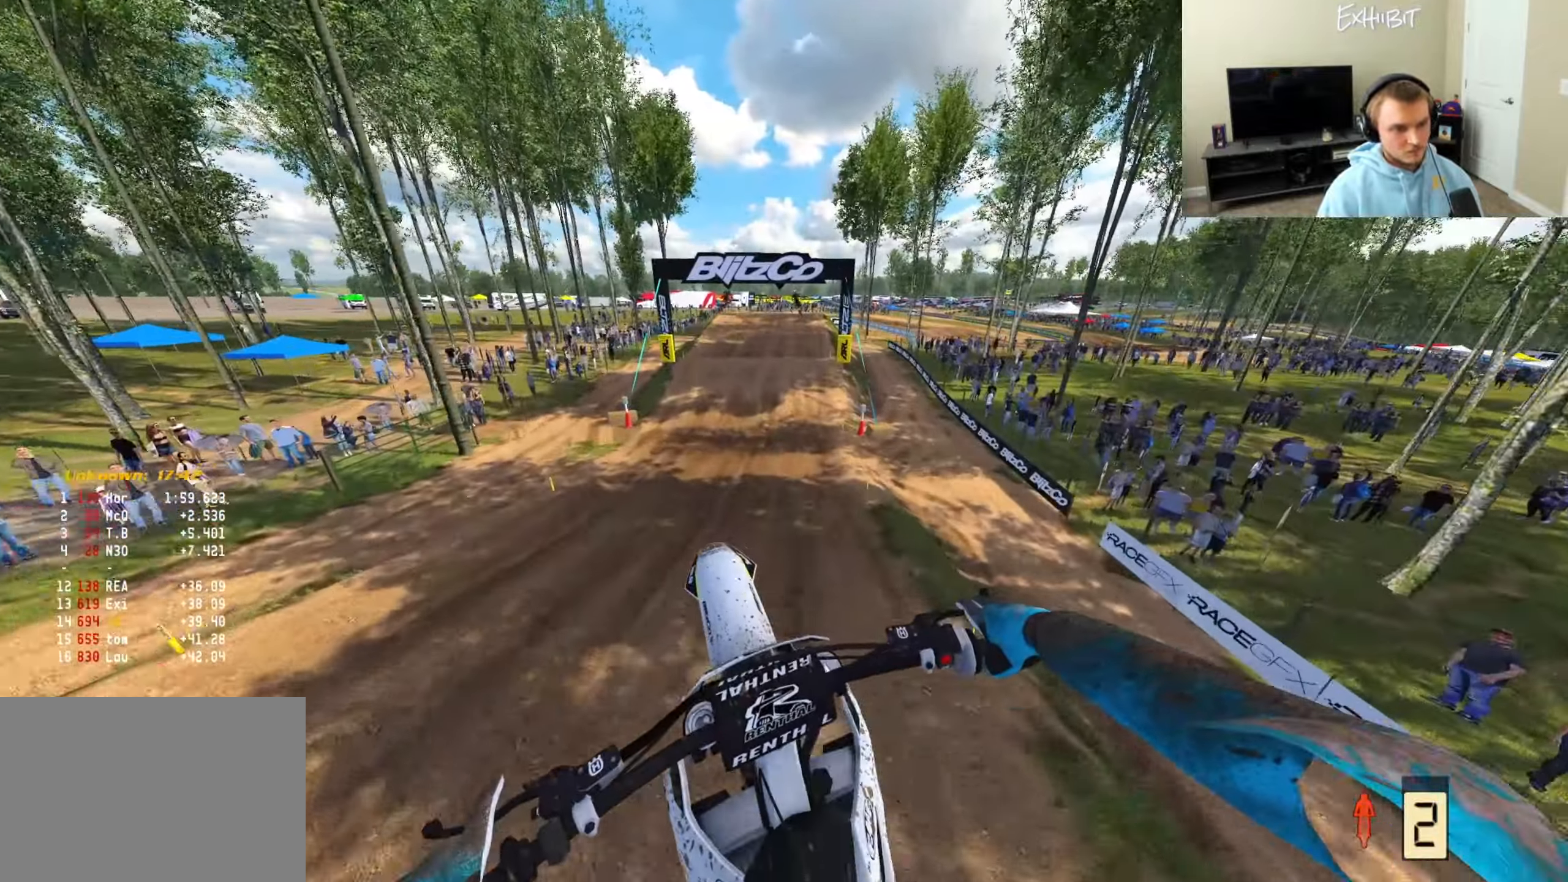
{"buttons": ["R2"], "left_stick": "center", "right_stick": "up-left", "events": [[67, "L1", "down"], [67, "R2", "down"], [417, "right_stick", "up-left"], [433, "L1", "up"]]}
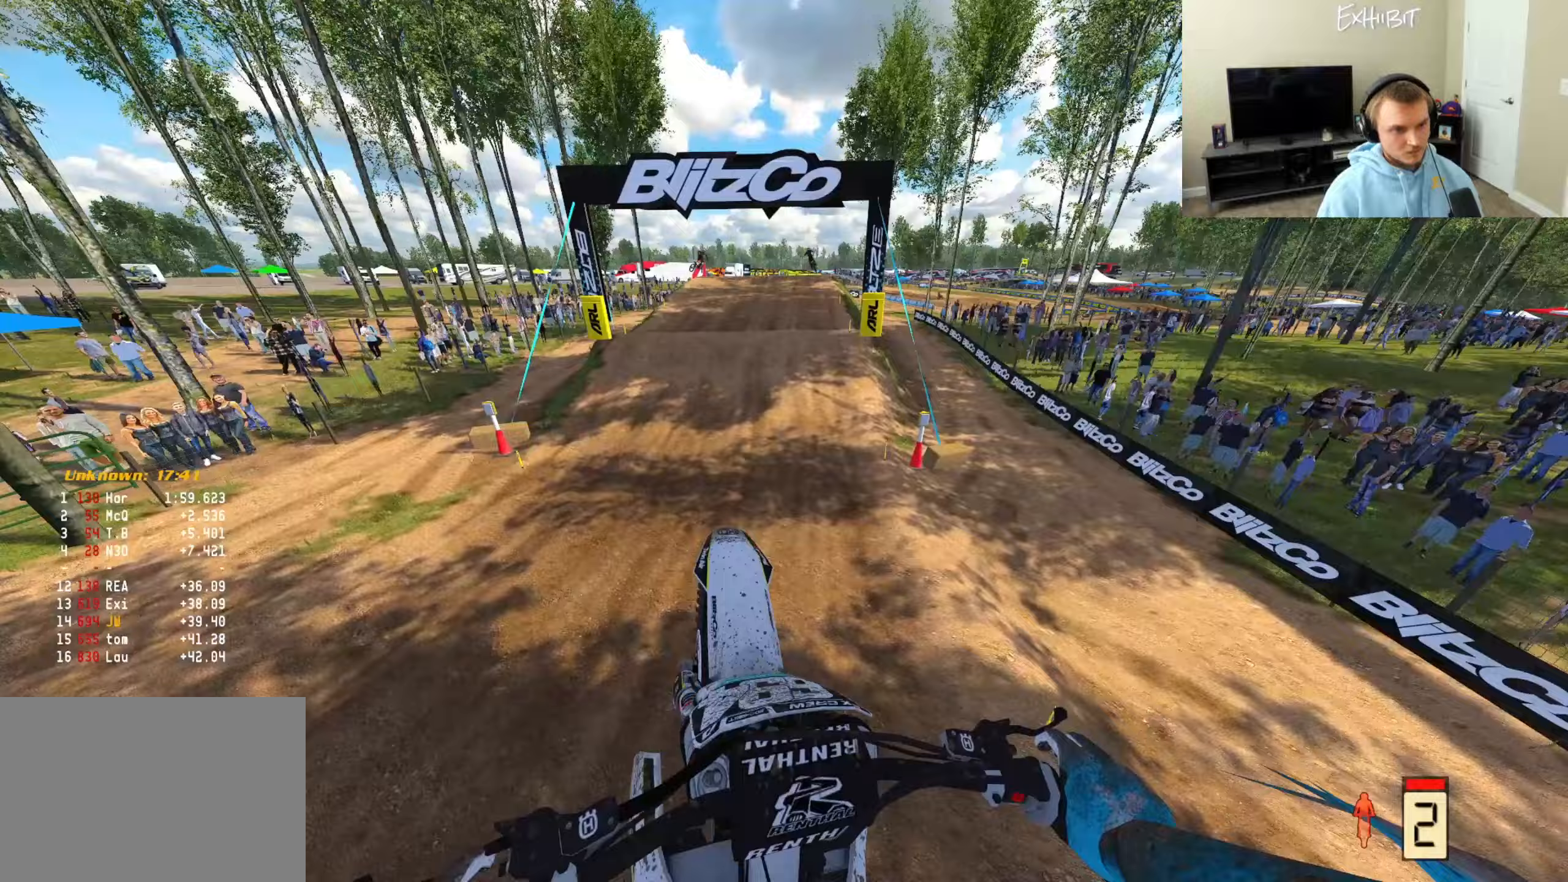
{"buttons": ["R2"], "left_stick": "center", "right_stick": "down", "events": [[283, "right_stick", "down"]]}
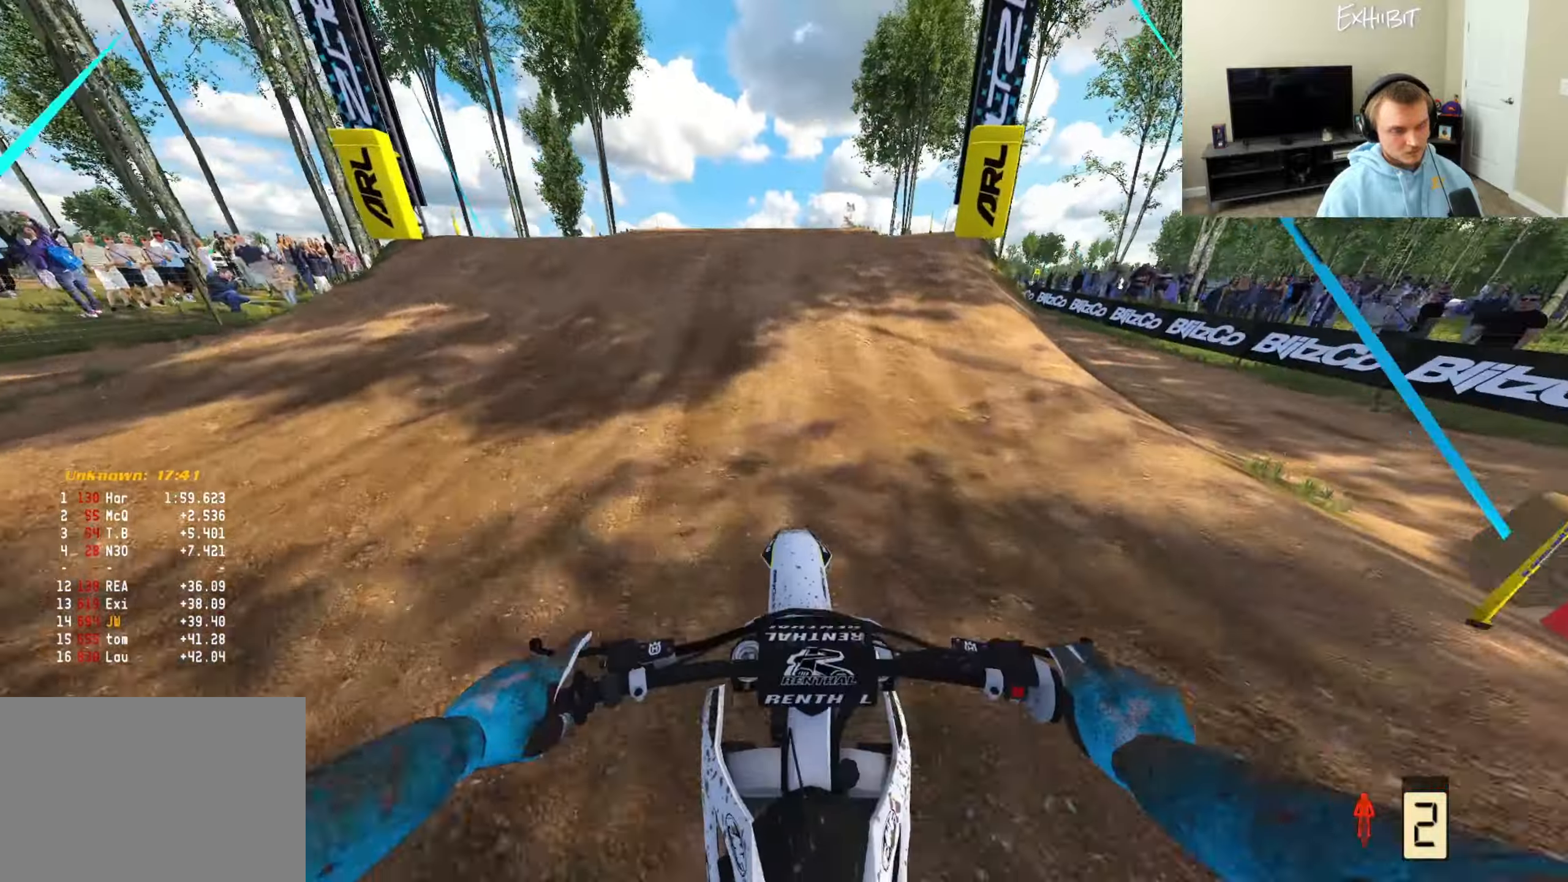
{"buttons": ["R2", "R3"], "left_stick": "center", "right_stick": "up-left", "events": [[67, "right_stick", "up-left"], [200, "left_stick", "left"], [383, "R3", "down"], [467, "left_stick", "center"]]}
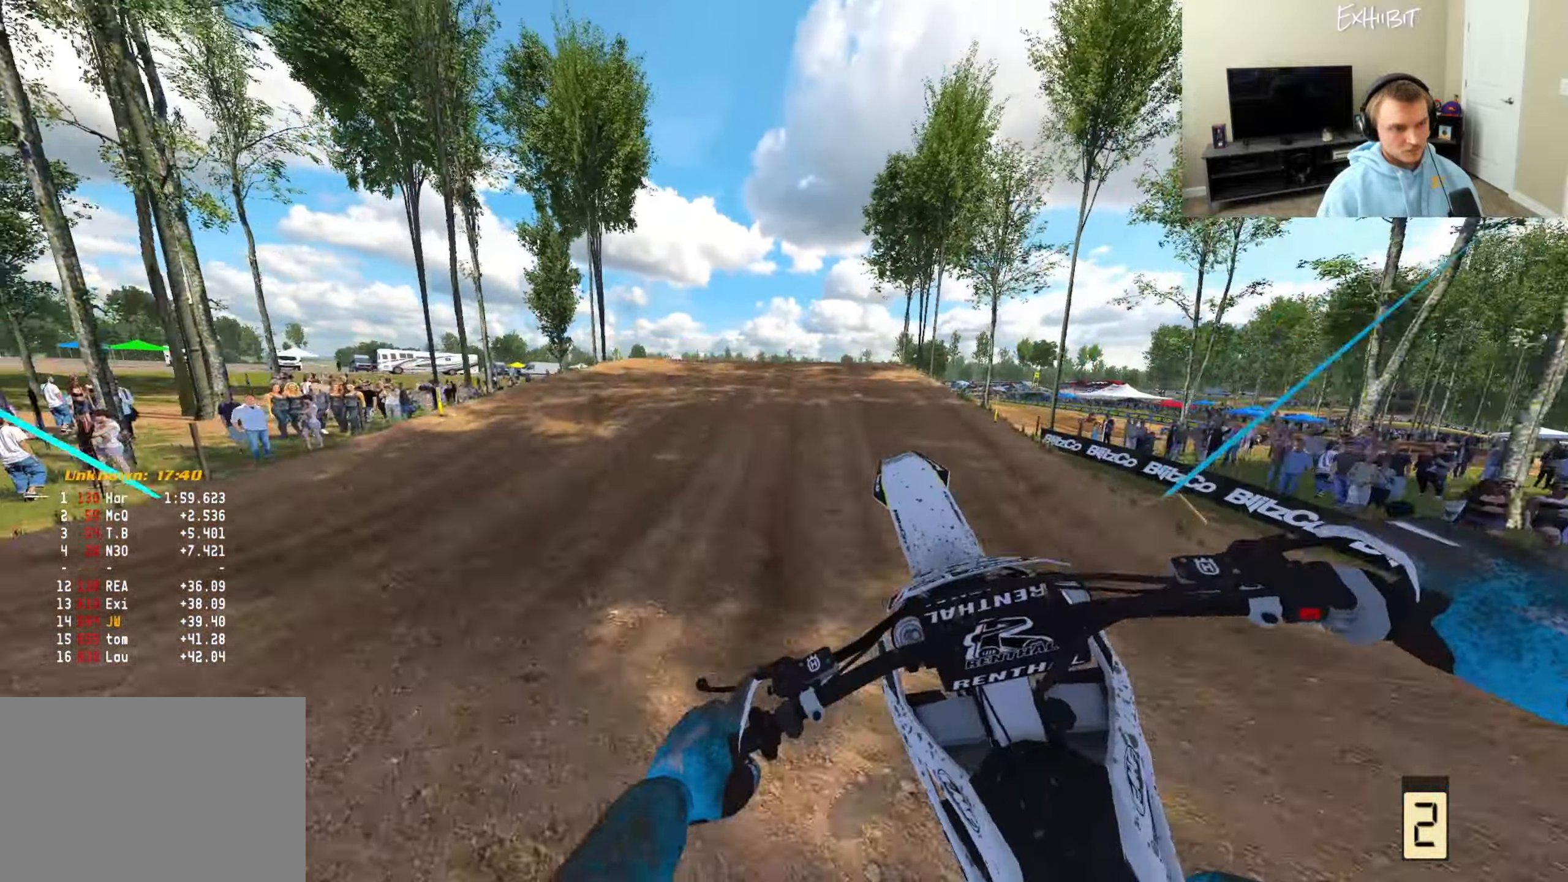
{"buttons": ["R2"], "left_stick": "right", "right_stick": "down-right", "events": [[17, "R3", "up"], [17, "left_stick", "right"], [83, "right_stick", "down-left"], [133, "R3", "down"], [267, "R3", "up"], [333, "right_stick", "down-right"]]}
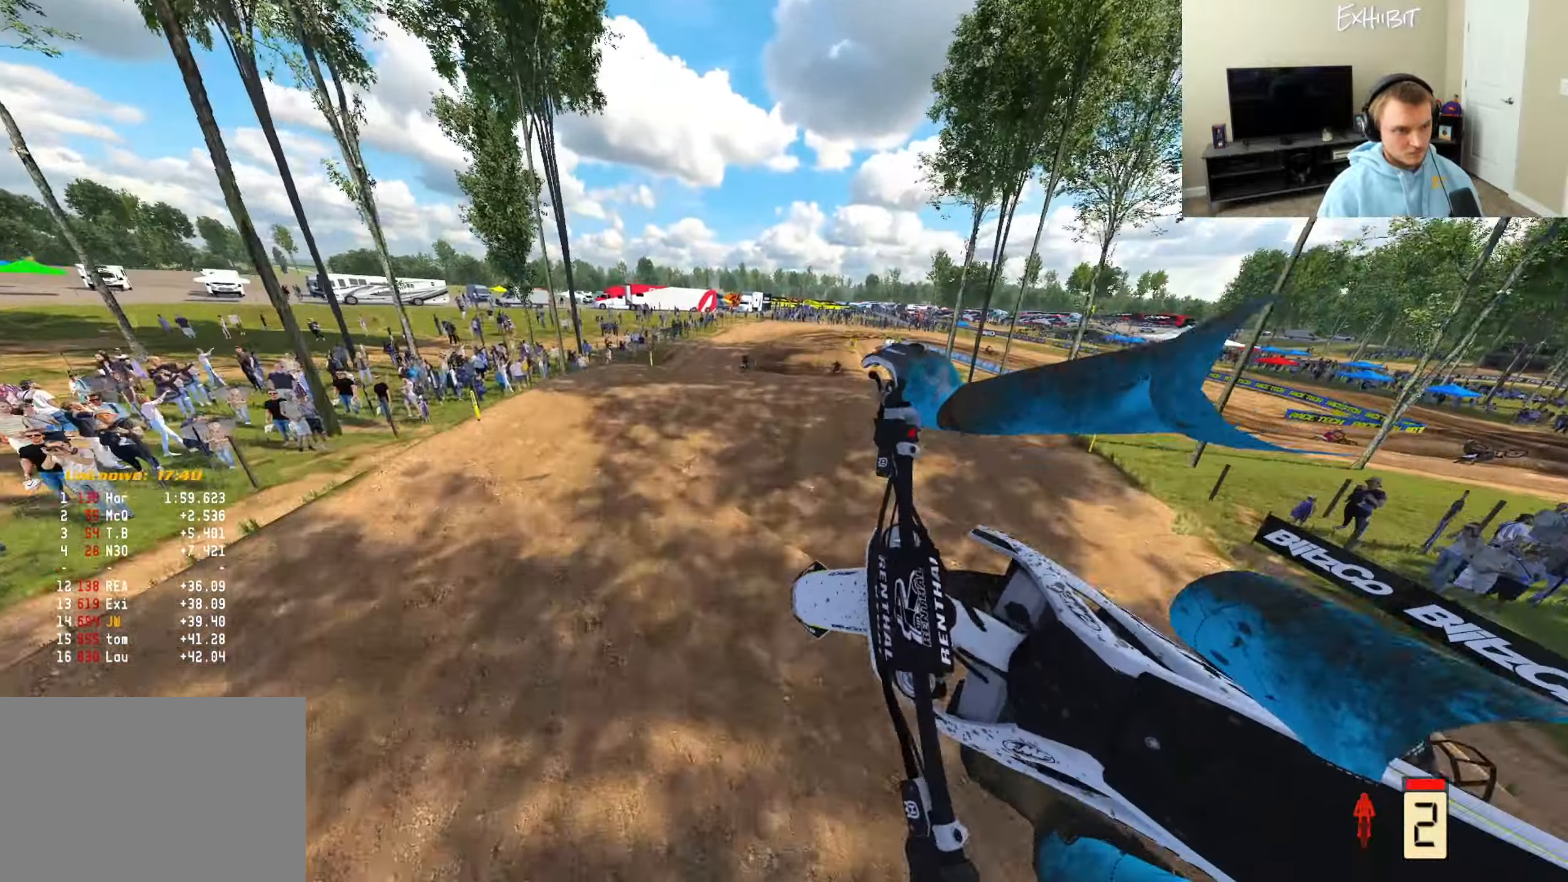
{"buttons": ["R2"], "left_stick": "right", "right_stick": "down-right", "events": [[17, "left_stick", "center"], [400, "left_stick", "right"]]}
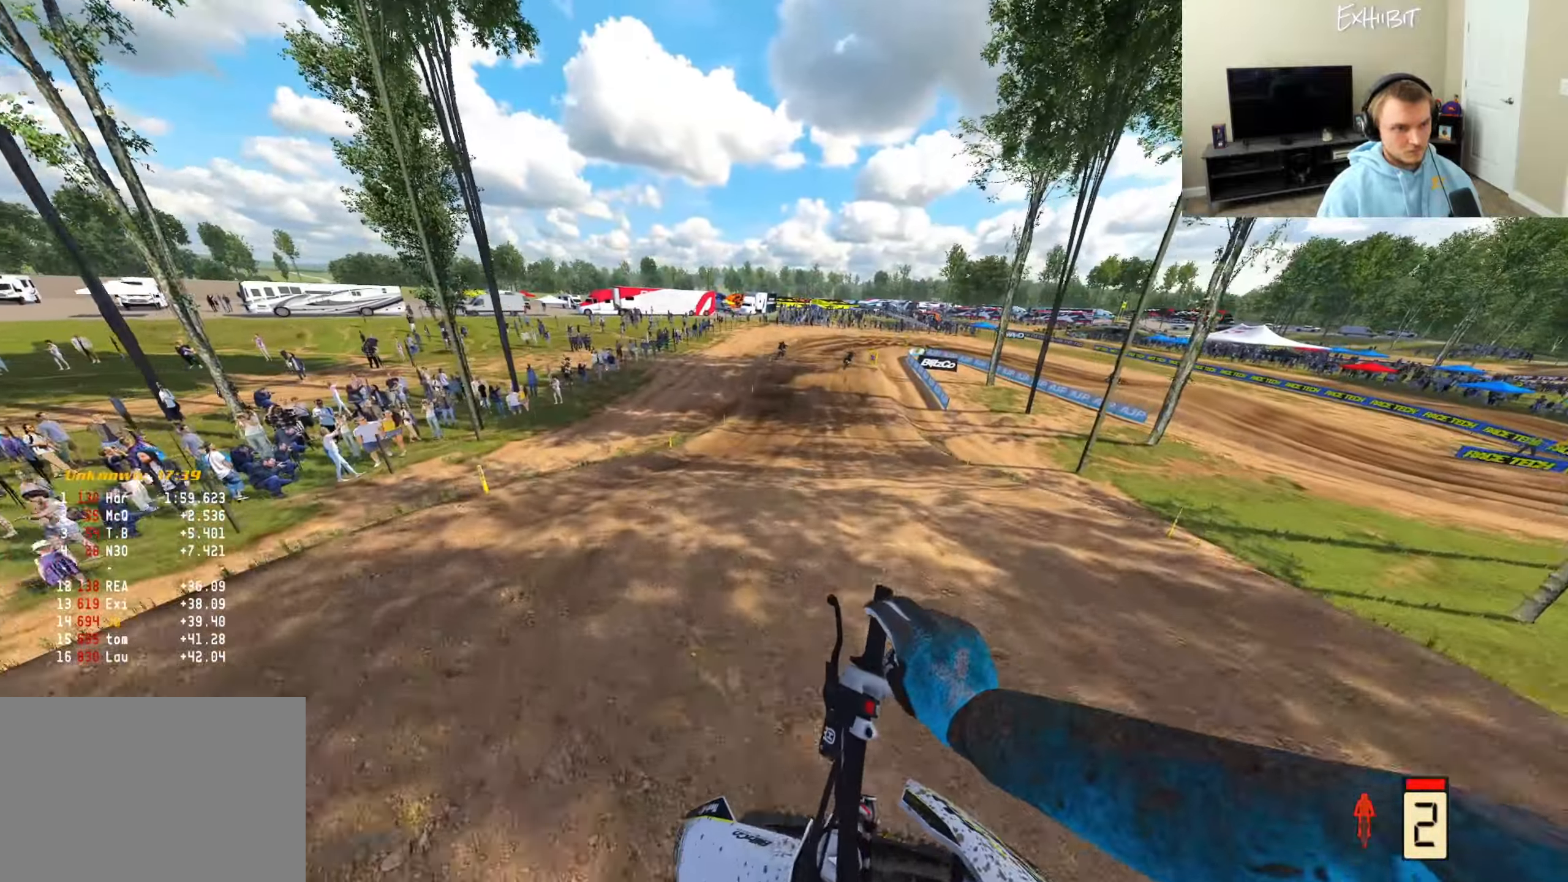
{"buttons": ["R2"], "left_stick": "center", "right_stick": "center", "events": [[100, "left_stick", "center"], [167, "right_stick", "center"]]}
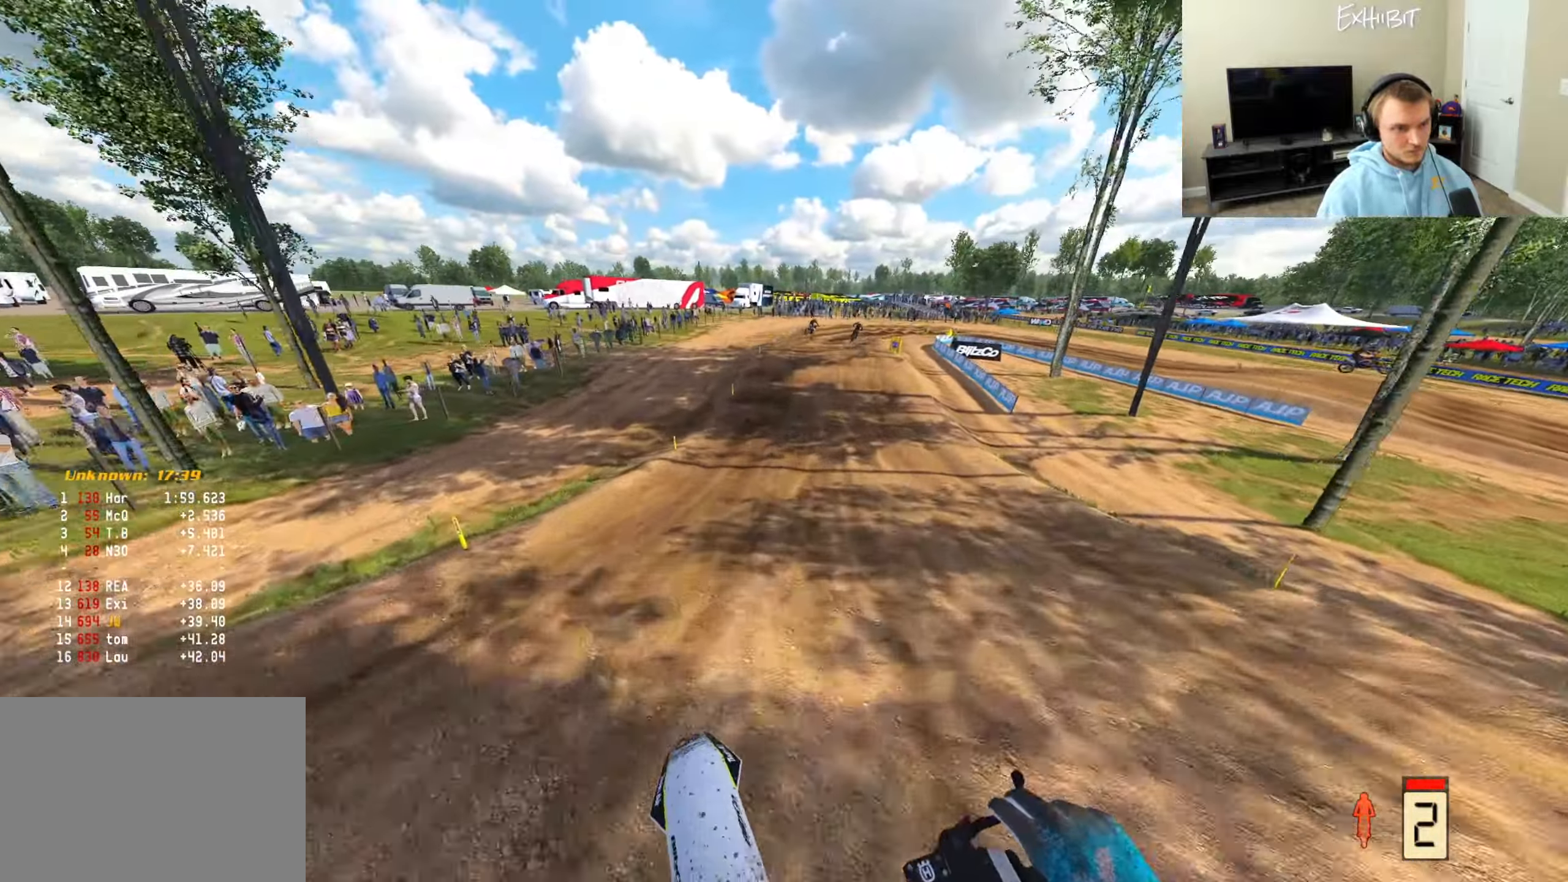
{"buttons": ["R2"], "left_stick": "center", "right_stick": "down", "events": [[217, "right_stick", "down"]]}
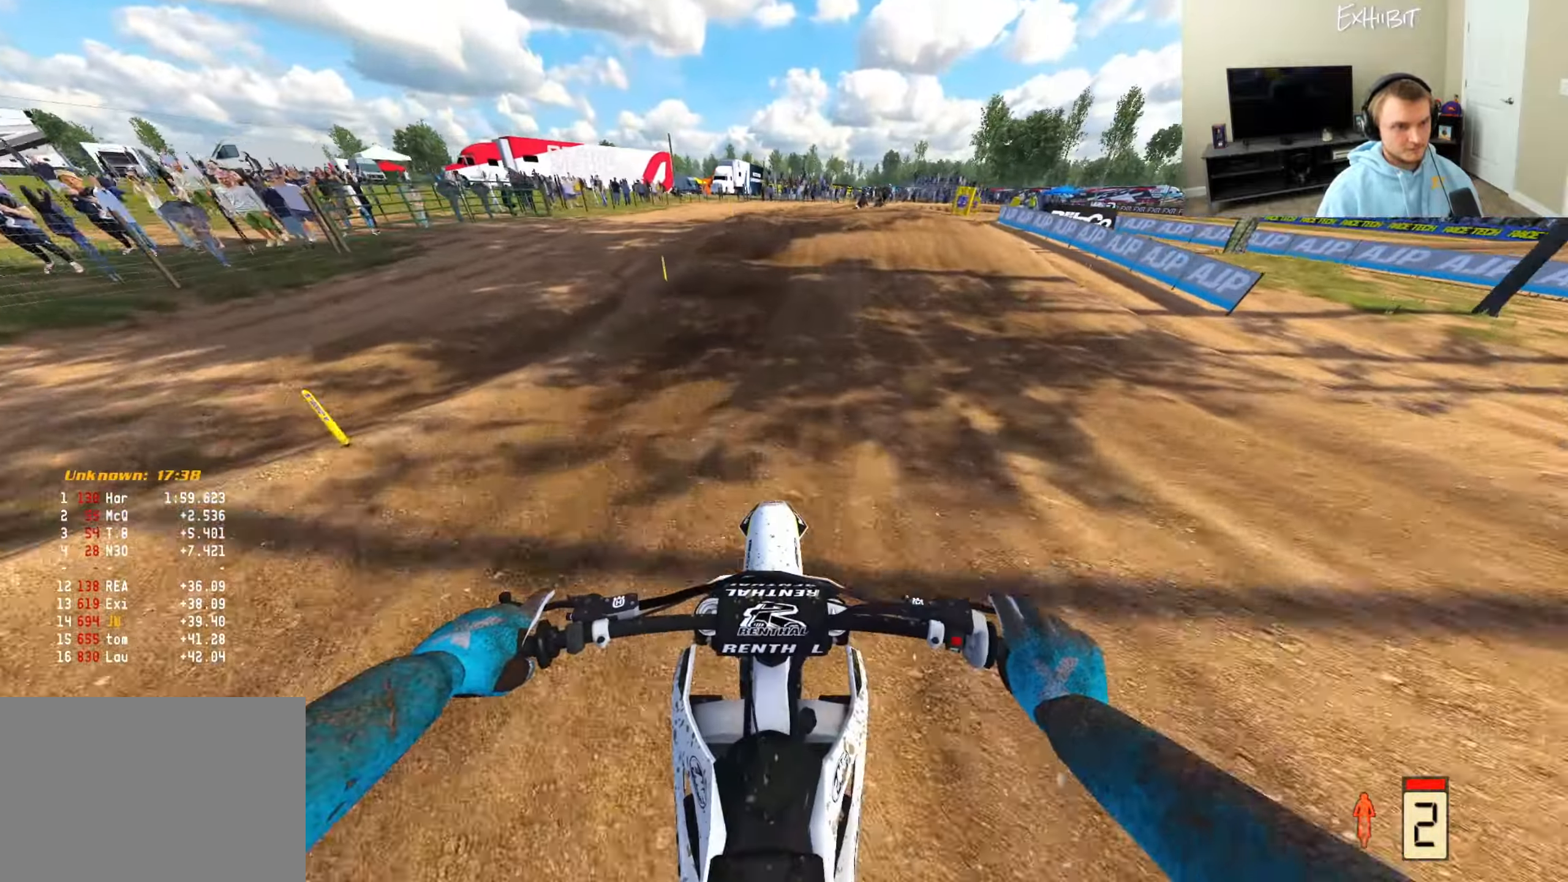
{"buttons": [], "left_stick": "right", "right_stick": "down", "events": [[133, "left_stick", "right"], [150, "R2", "up"]]}
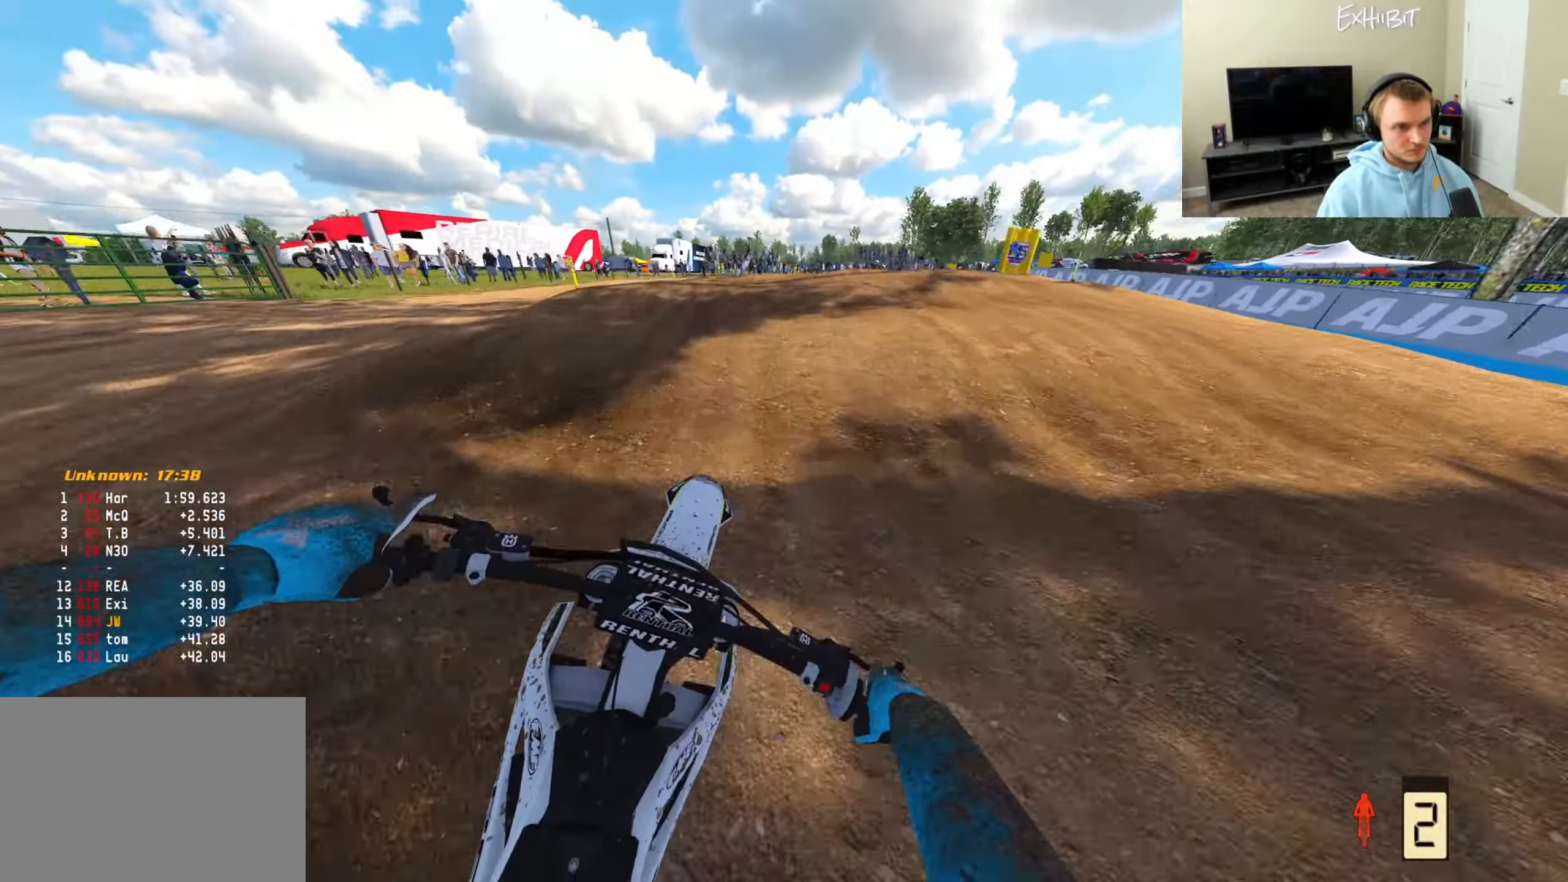
{"buttons": [], "left_stick": "right", "right_stick": "down", "events": [[33, "R2", "down"], [150, "R2", "up"]]}
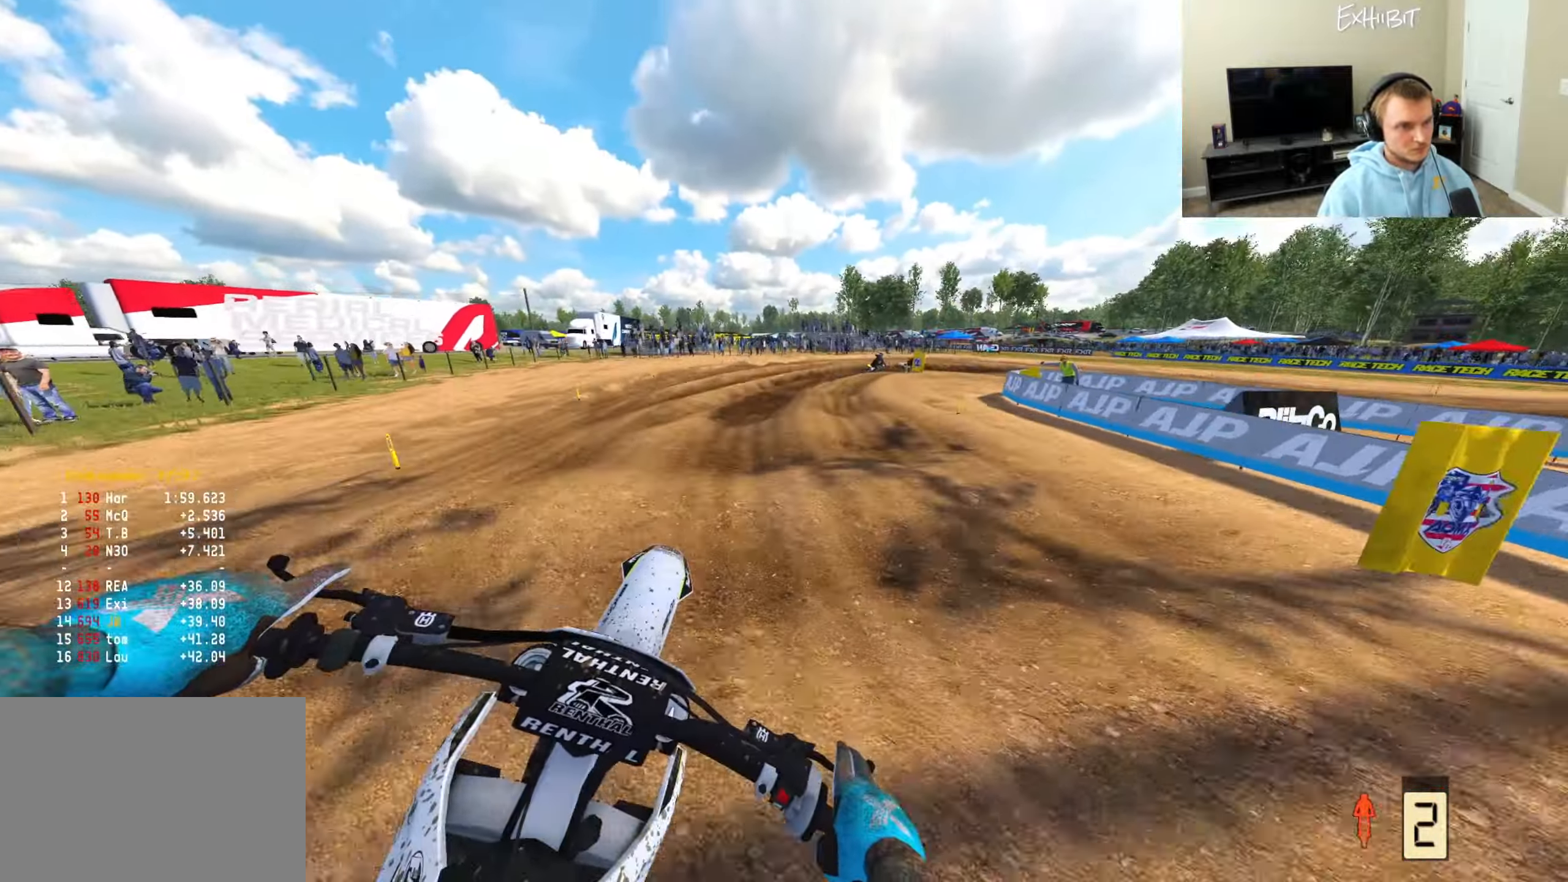
{"buttons": [], "left_stick": "right", "right_stick": "down-right", "events": [[50, "R2", "down"], [50, "left_stick", "center"], [117, "left_stick", "left"], [250, "right_stick", "down-right"], [350, "left_stick", "center"], [417, "left_stick", "right"], [500, "R2", "up"]]}
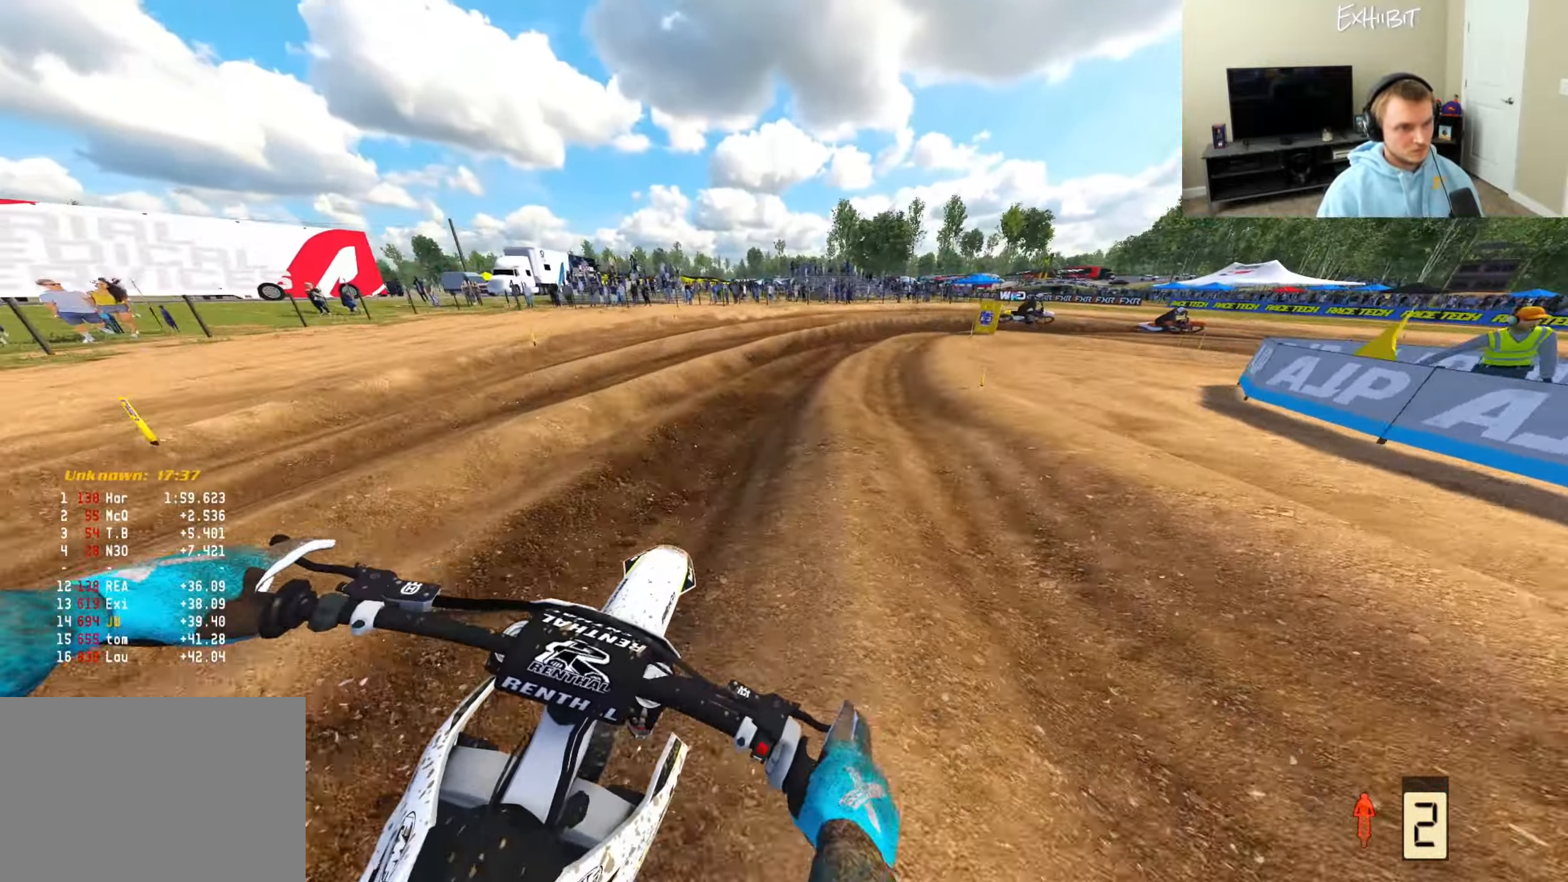
{"buttons": [], "left_stick": "right", "right_stick": "down", "events": [[33, "right_stick", "down"]]}
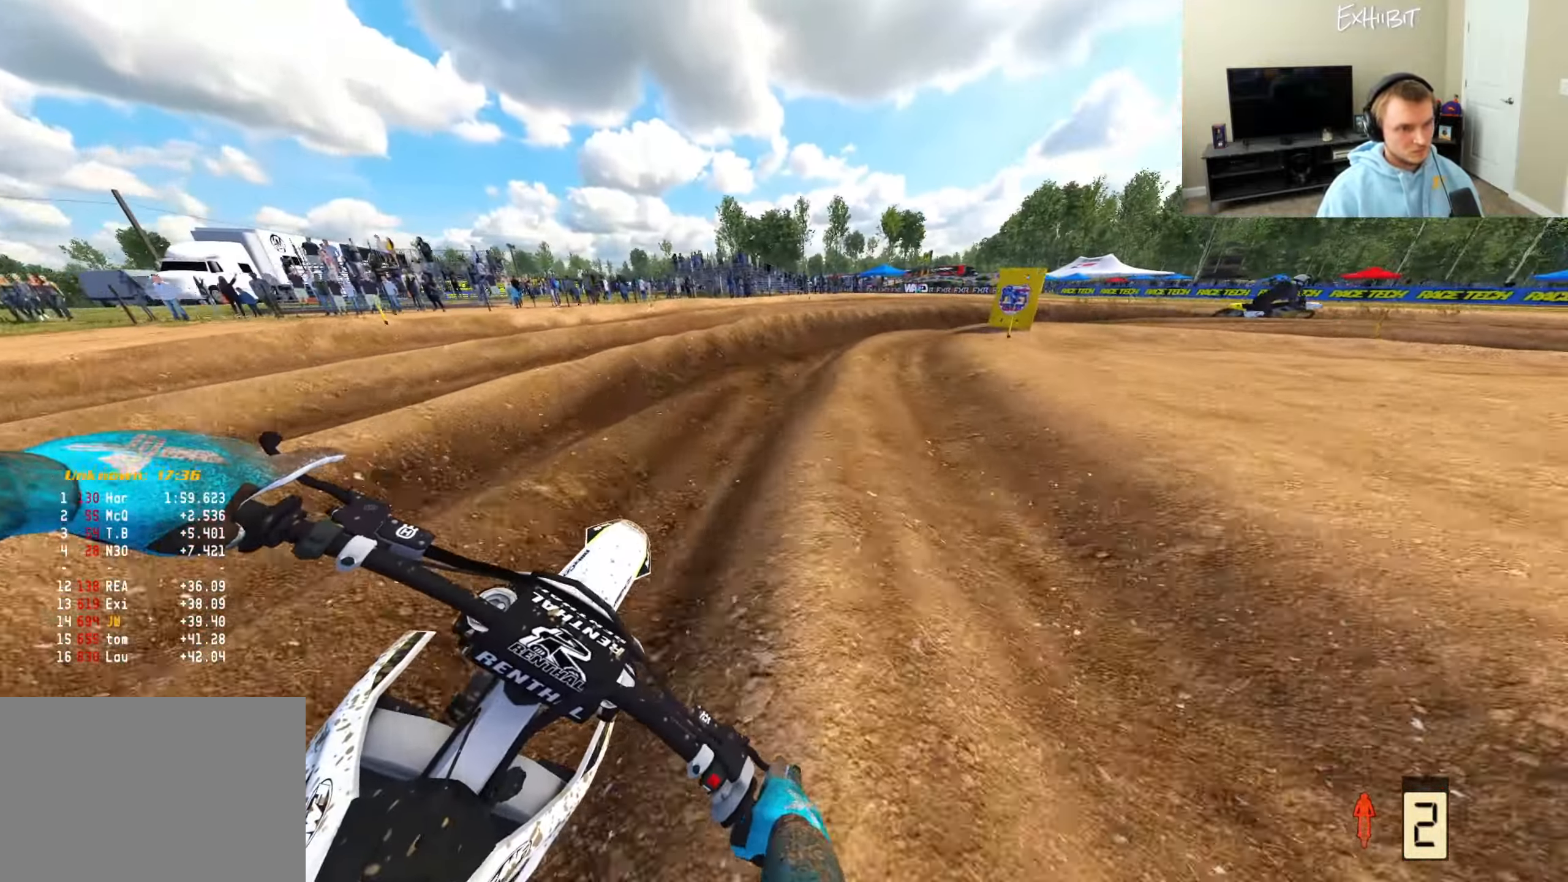
{"buttons": ["R3"], "left_stick": "right", "right_stick": "down", "events": [[33, "R2", "down"], [117, "R2", "up"], [417, "R3", "down"]]}
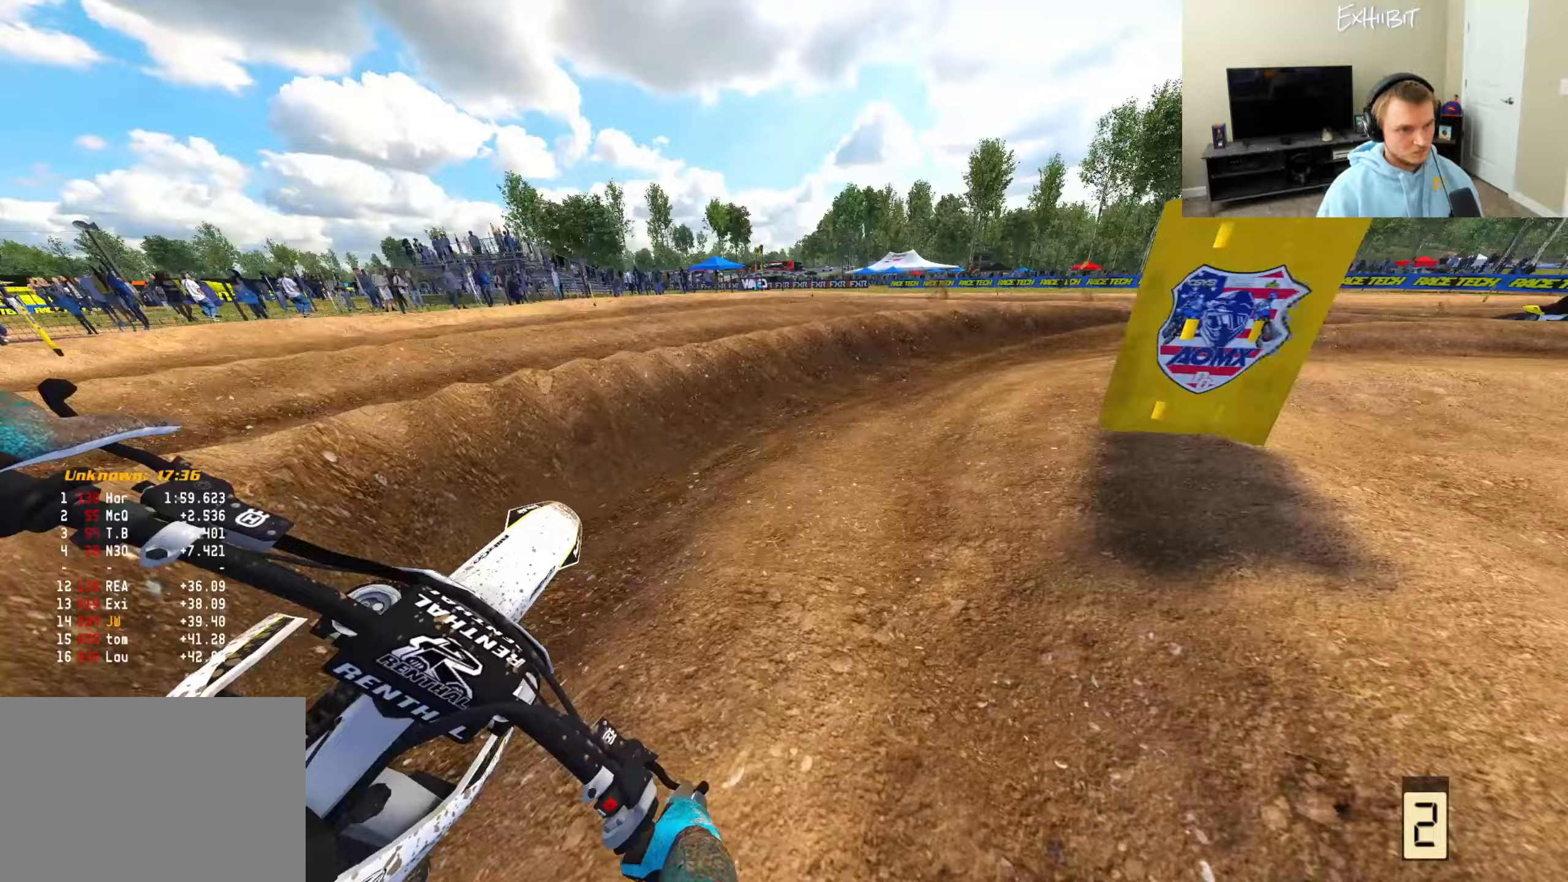
{"buttons": ["R2"], "left_stick": "right", "right_stick": "left", "events": [[17, "right_stick", "down-left"], [33, "R3", "up"], [117, "right_stick", "center"], [267, "R2", "down"], [350, "right_stick", "left"]]}
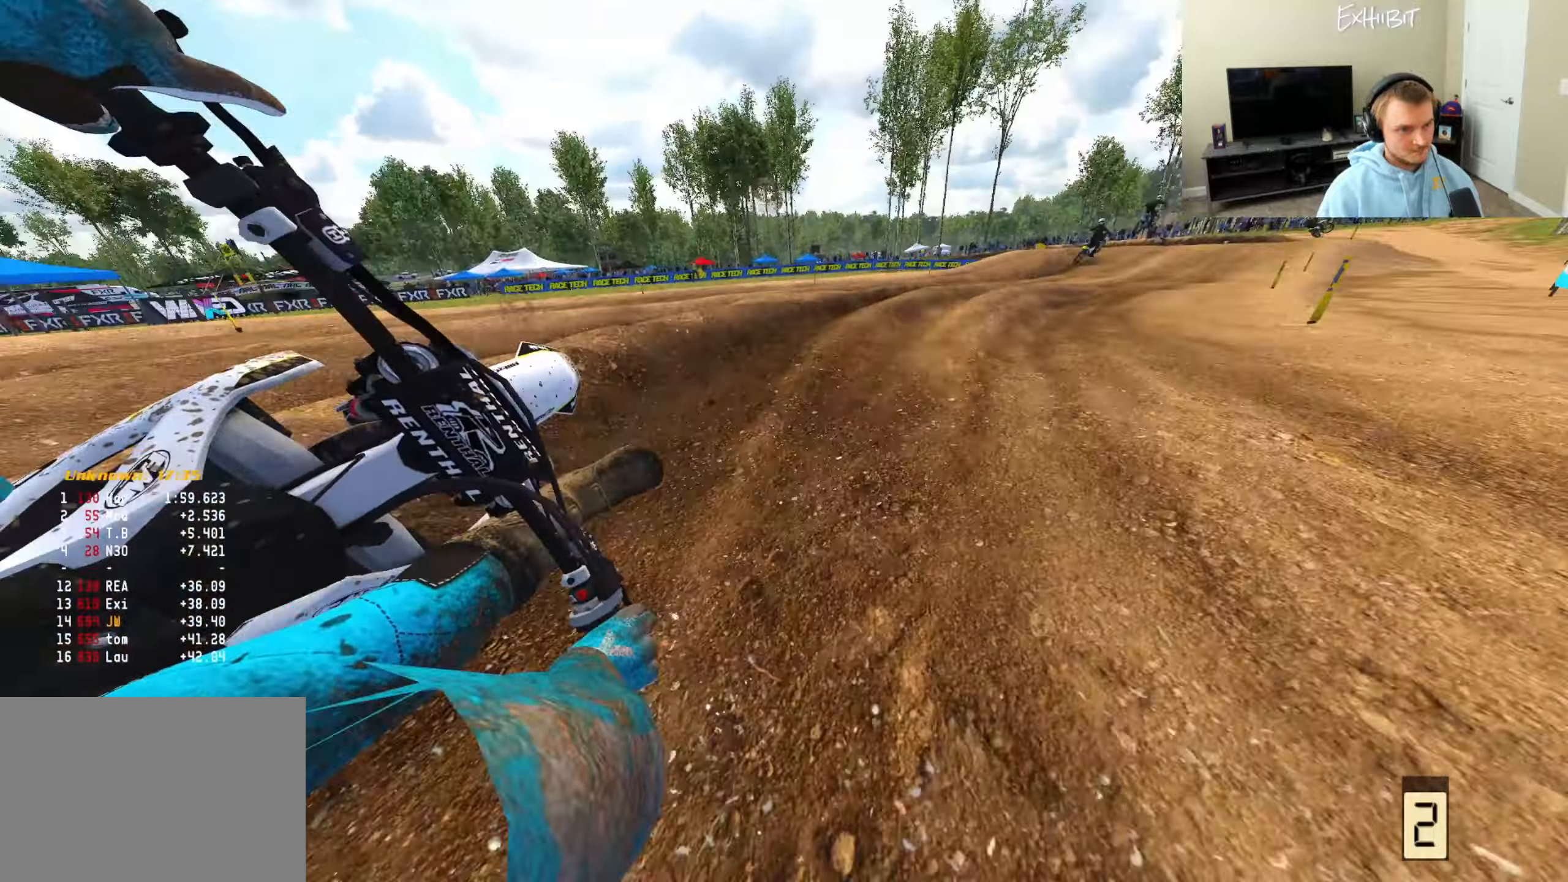
{"buttons": ["R2"], "left_stick": "right", "right_stick": "left", "events": []}
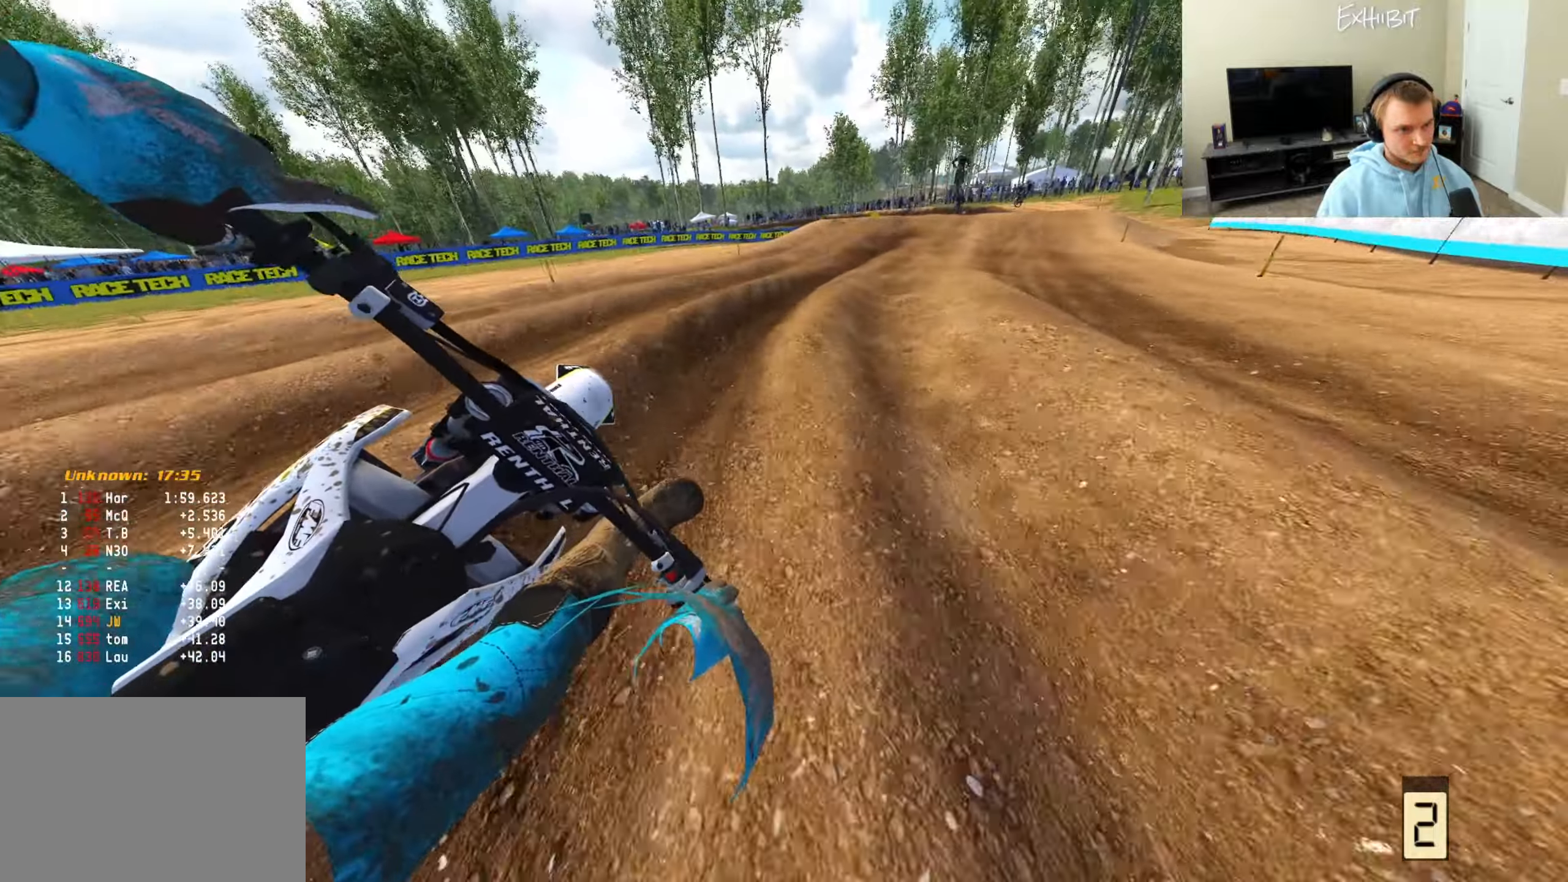
{"buttons": ["R2", "R3"], "left_stick": "right", "right_stick": "left", "events": [[433, "R3", "down"]]}
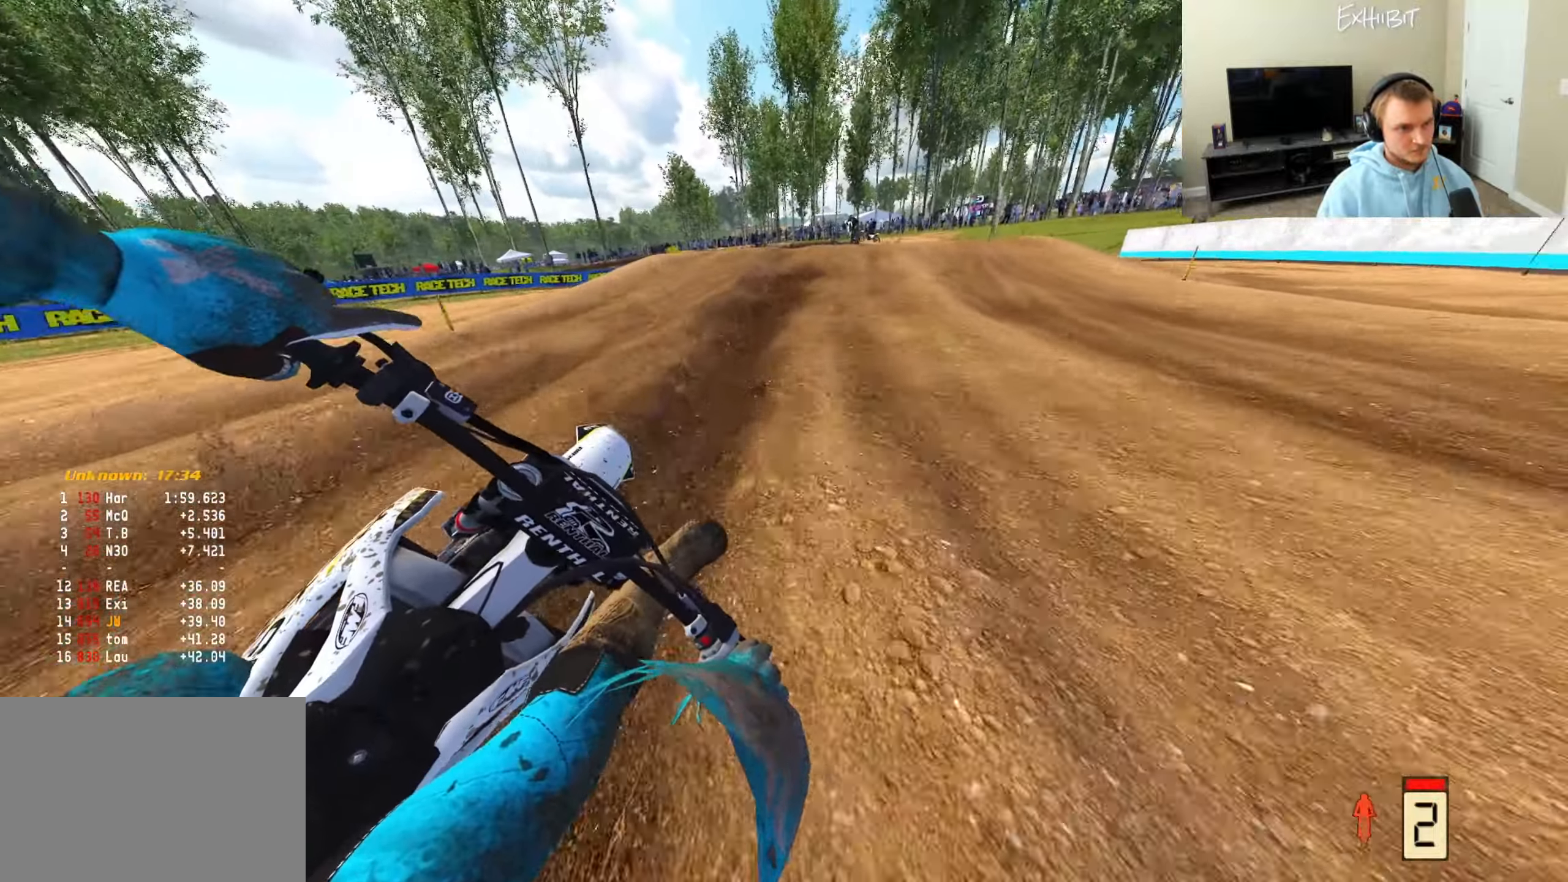
{"buttons": [], "left_stick": "center", "right_stick": "center", "events": [[67, "R3", "up"], [133, "left_stick", "center"], [183, "right_stick", "up-left"], [283, "R2", "up"], [300, "right_stick", "center"]]}
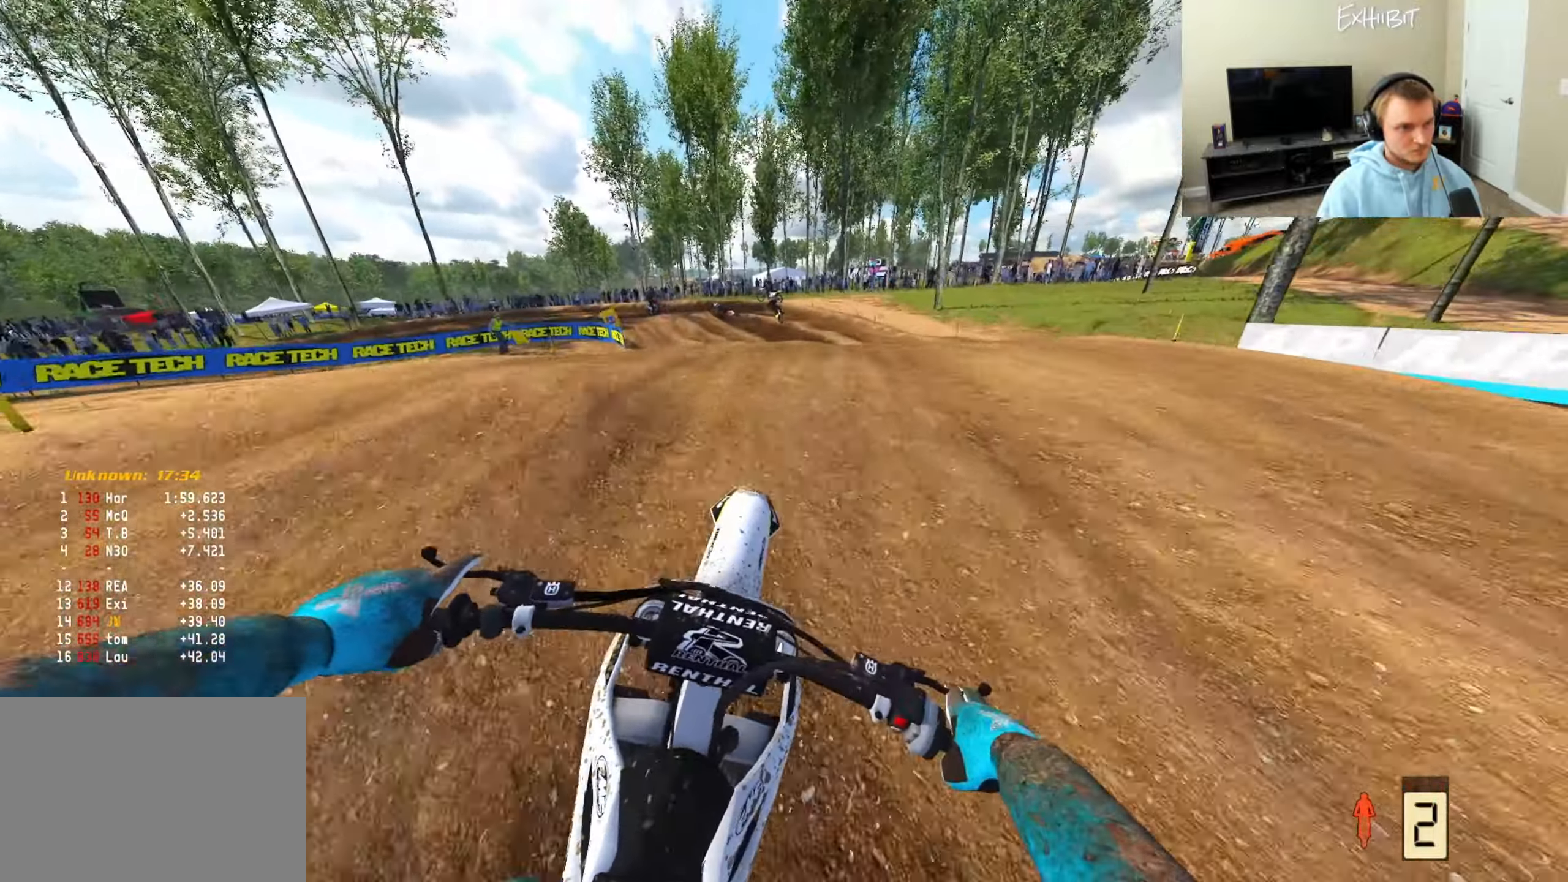
{"buttons": ["R2"], "left_stick": "left", "right_stick": "left", "events": [[17, "right_stick", "down"], [167, "right_stick", "down-left"], [283, "R2", "down"], [300, "right_stick", "left"], [467, "left_stick", "left"]]}
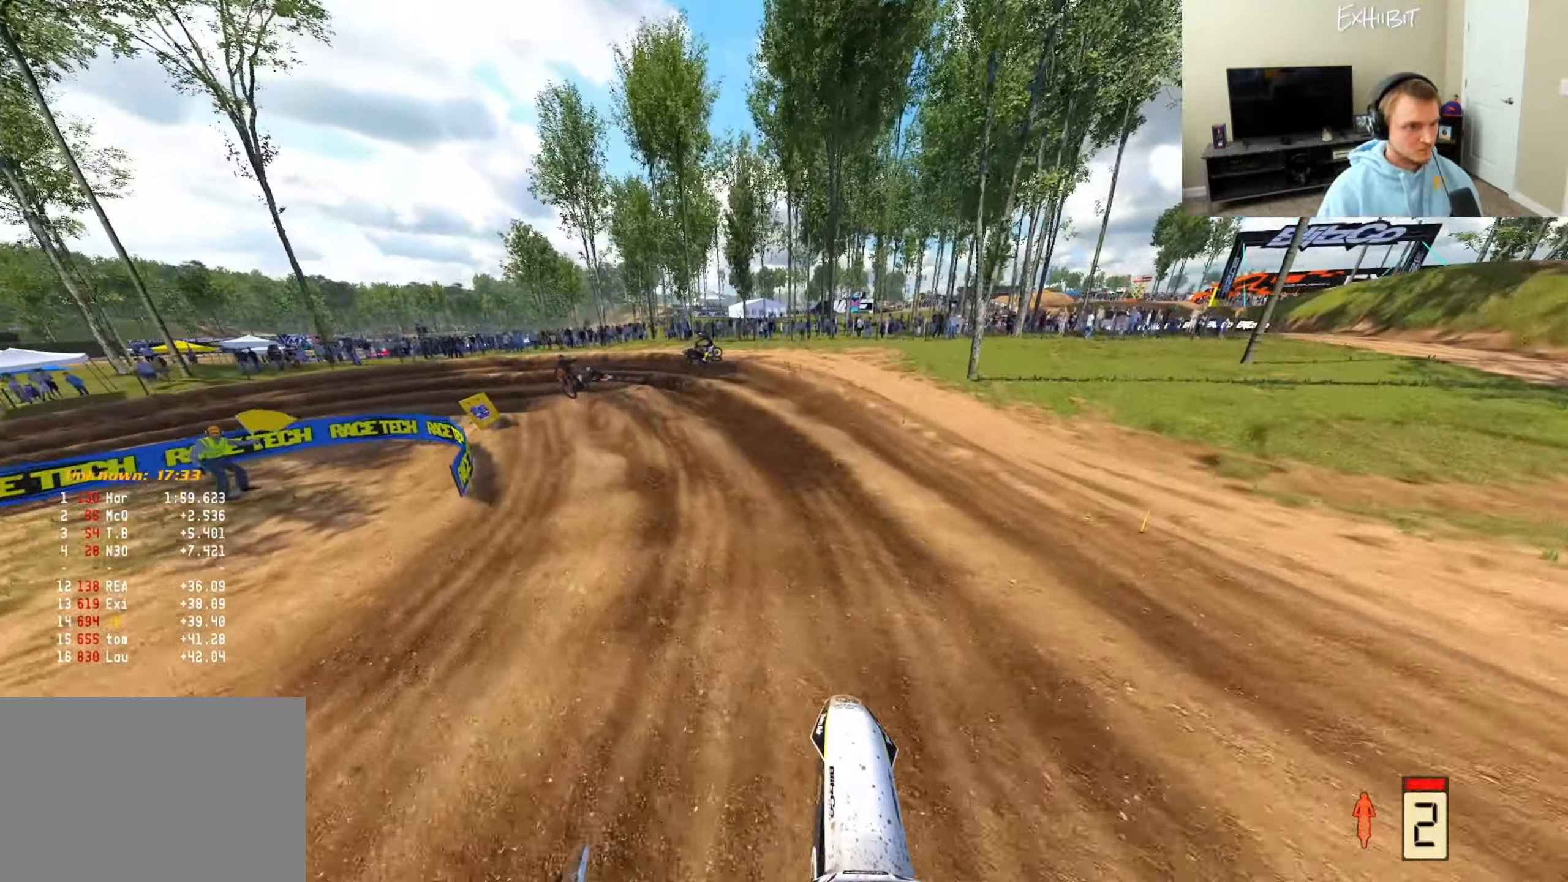
{"buttons": ["R2"], "left_stick": "left", "right_stick": "up-left", "events": [[167, "right_stick", "up-left"]]}
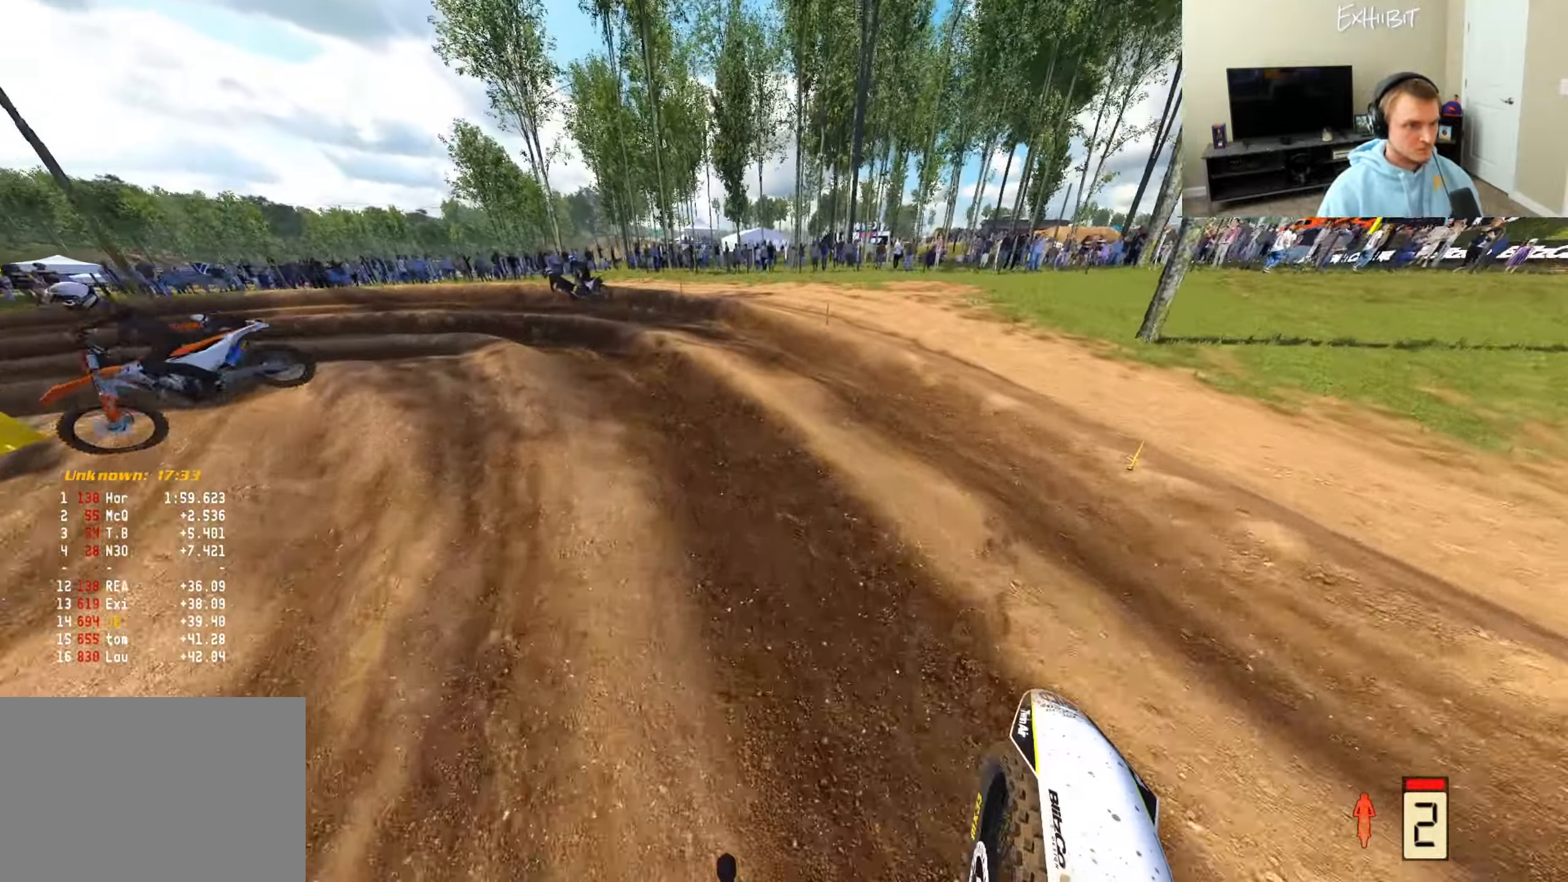
{"buttons": [], "left_stick": "left", "right_stick": "center", "events": [[117, "R3", "down"], [150, "right_stick", "left"], [167, "R2", "up"], [217, "R3", "up"], [267, "right_stick", "center"]]}
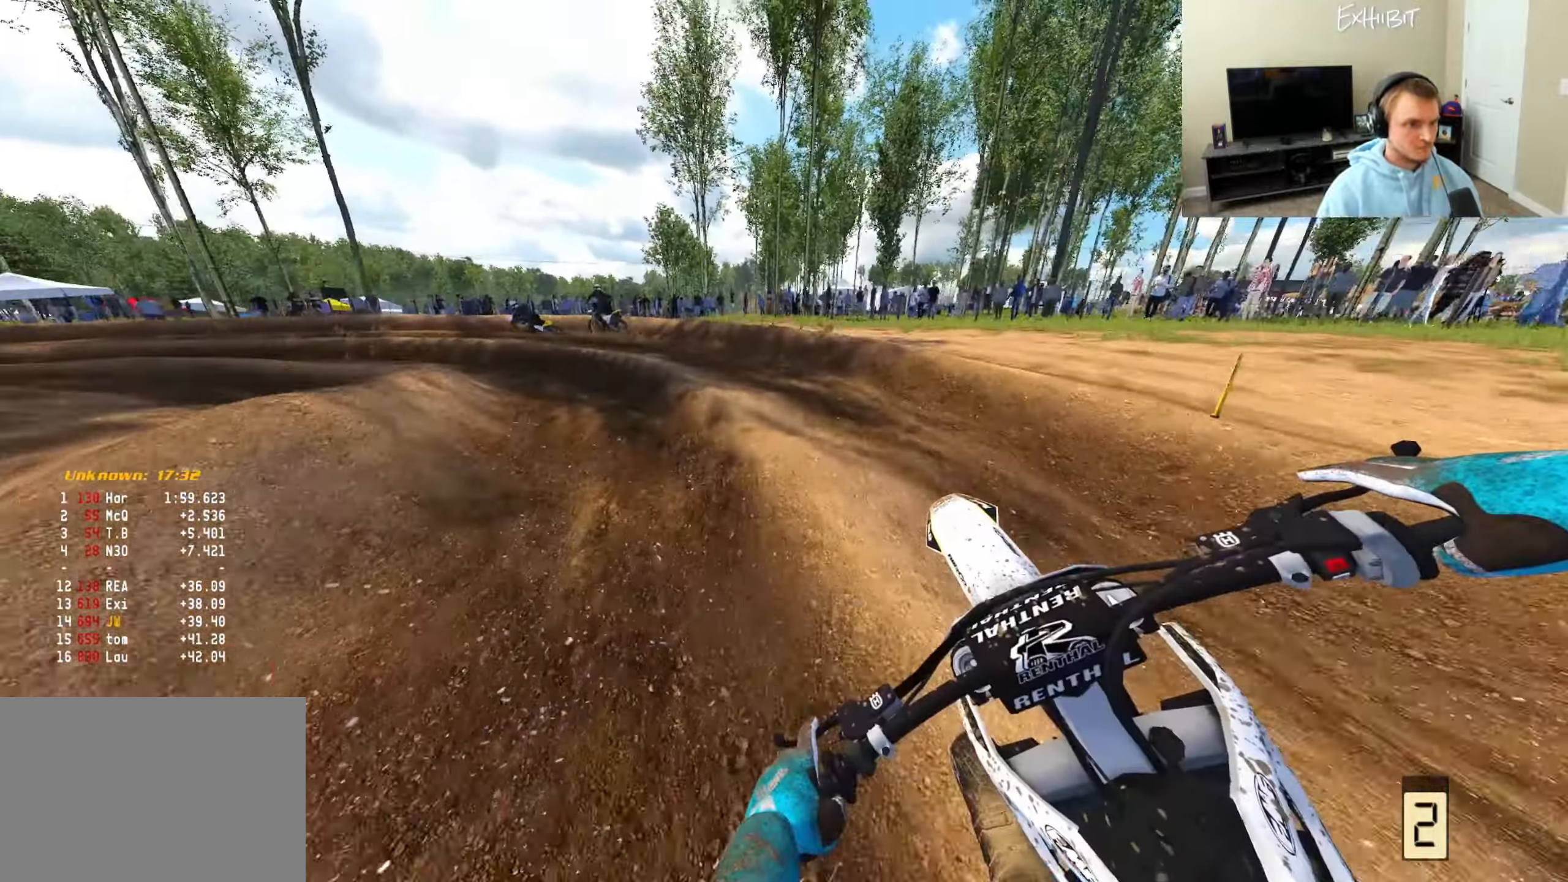
{"buttons": ["L2"], "left_stick": "left", "right_stick": "down-right", "events": [[83, "left_stick", "center"], [233, "left_stick", "left"], [433, "L2", "down"], [500, "right_stick", "down-right"]]}